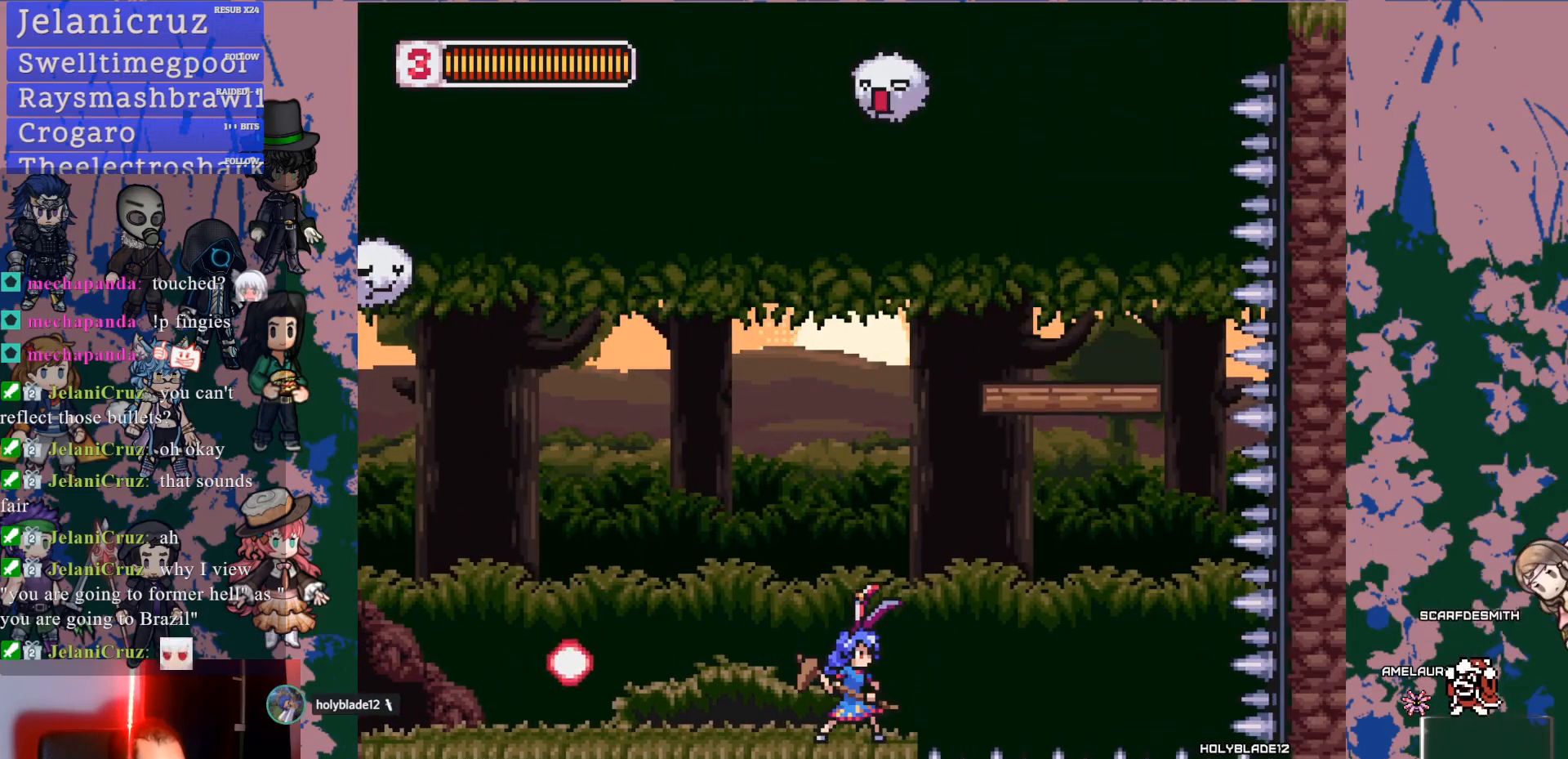
Gameplay with a controller (PlayStation layout); each line is a JSON object with the inputs held at the frame after it (dt_ms = milliseconds from this image to that frame). "events" lists button and stick changes between this image and that frame as [ms after this image, input, new state], when the widget could be followed in between. Not read: L3 R3.
{"dt_ms": 500, "buttons": ["CROSS", "DPAD_RIGHT"], "left_stick": "center", "right_stick": "center"}
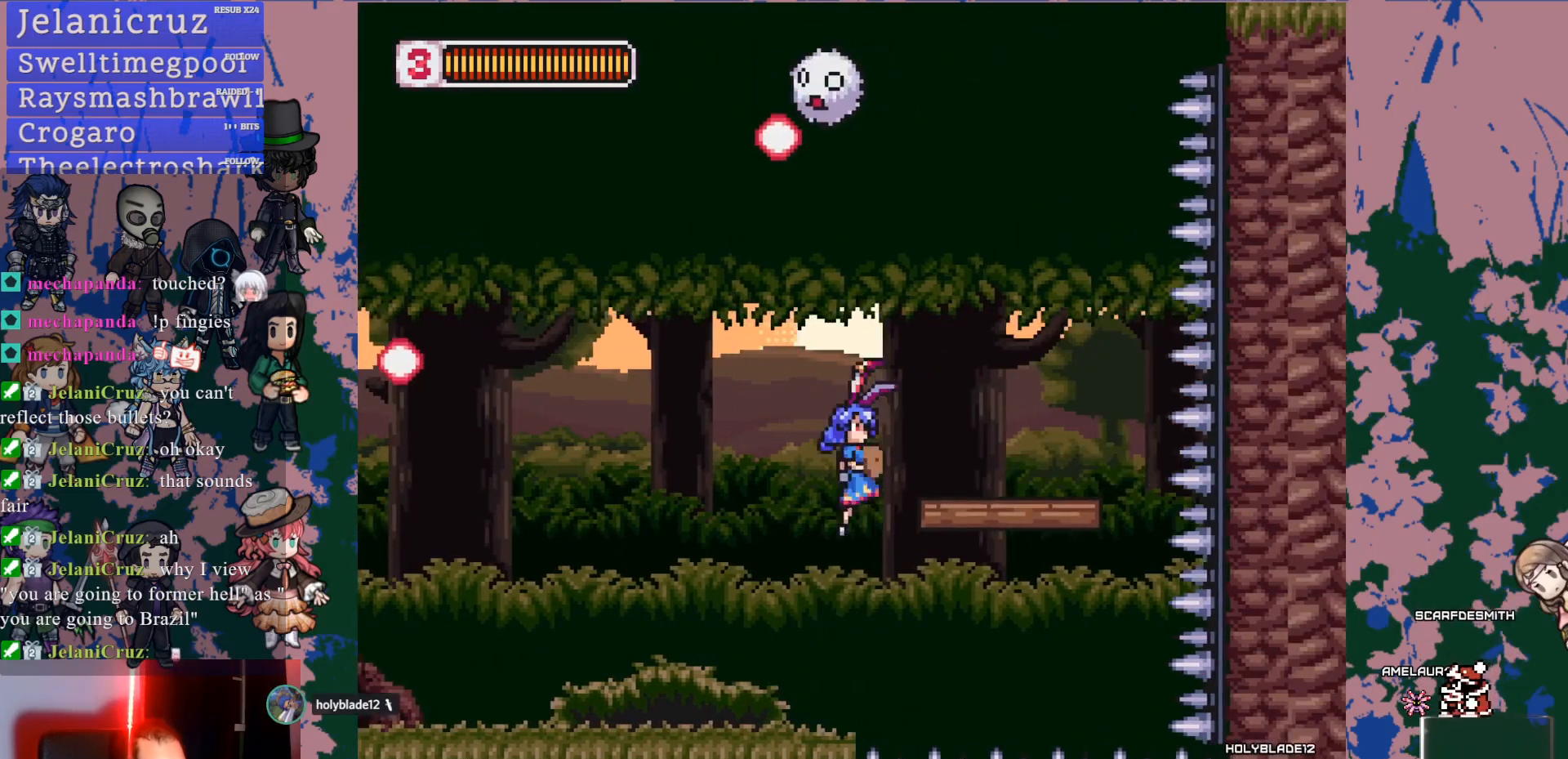
{"dt_ms": 500, "buttons": [], "left_stick": "center", "right_stick": "center", "events": [[200, "CROSS", "up"], [333, "DPAD_RIGHT", "up"]]}
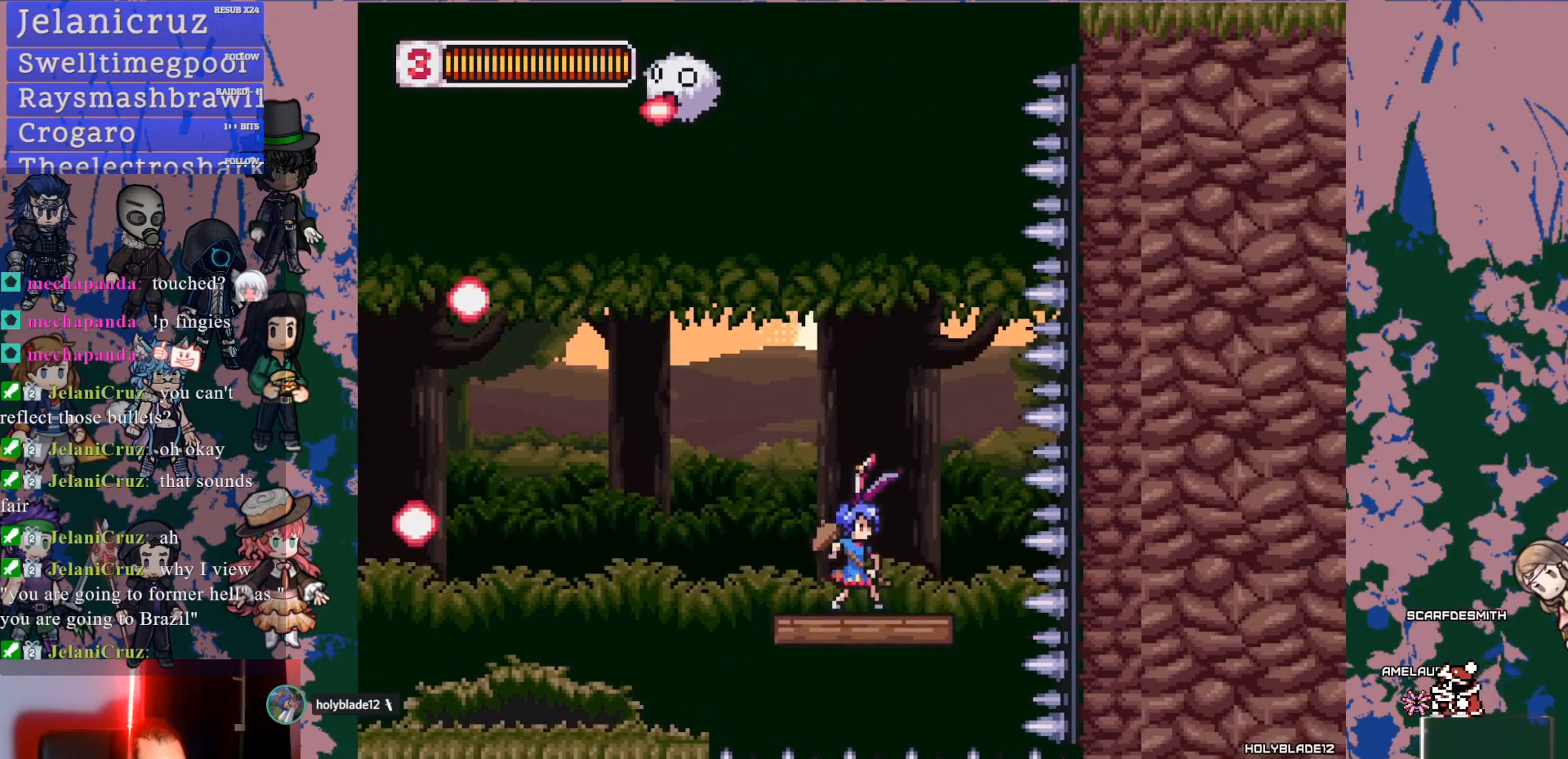
{"dt_ms": 500, "buttons": [], "left_stick": "center", "right_stick": "center"}
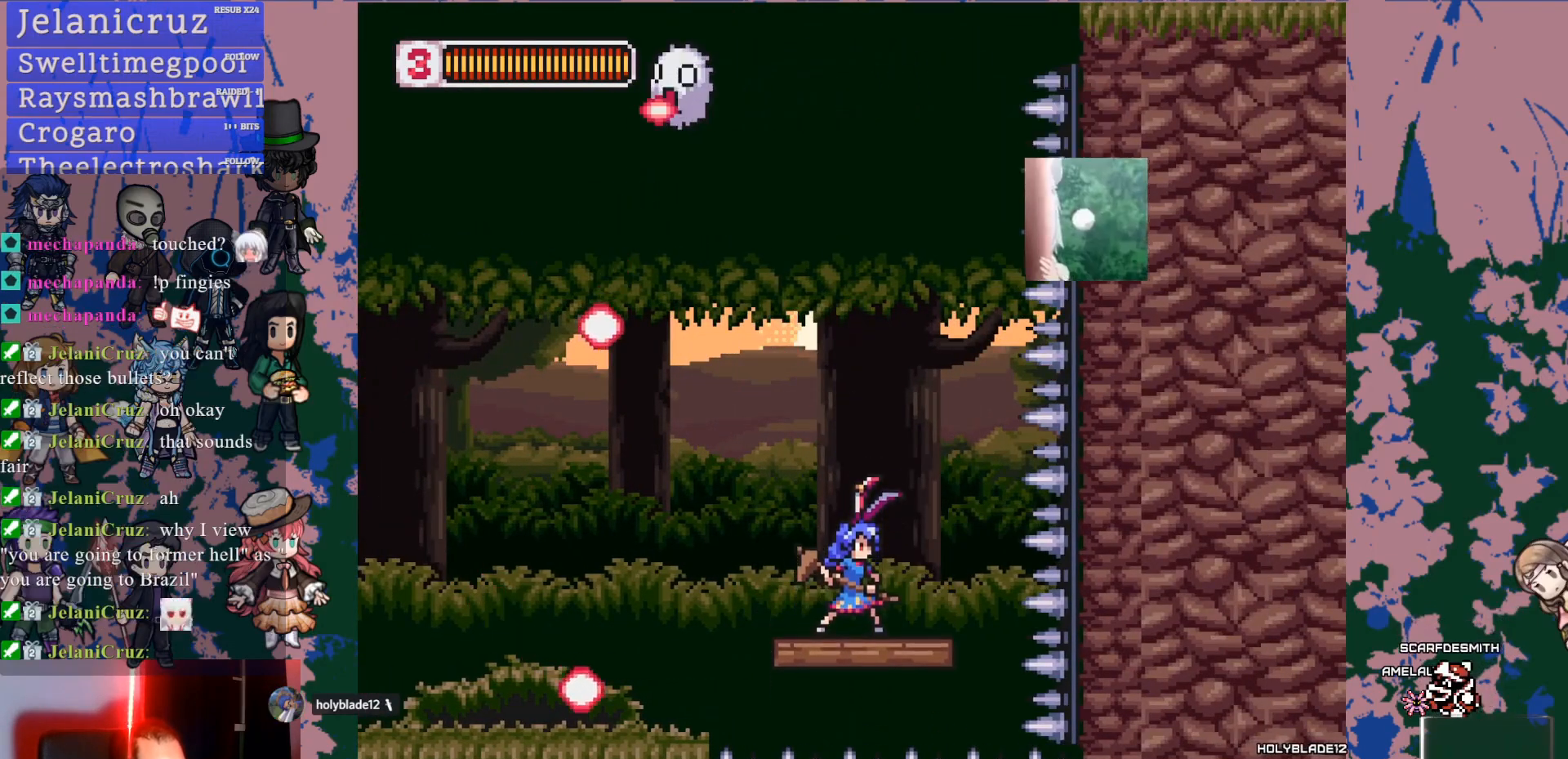
{"dt_ms": 500, "buttons": [], "left_stick": "center", "right_stick": "center"}
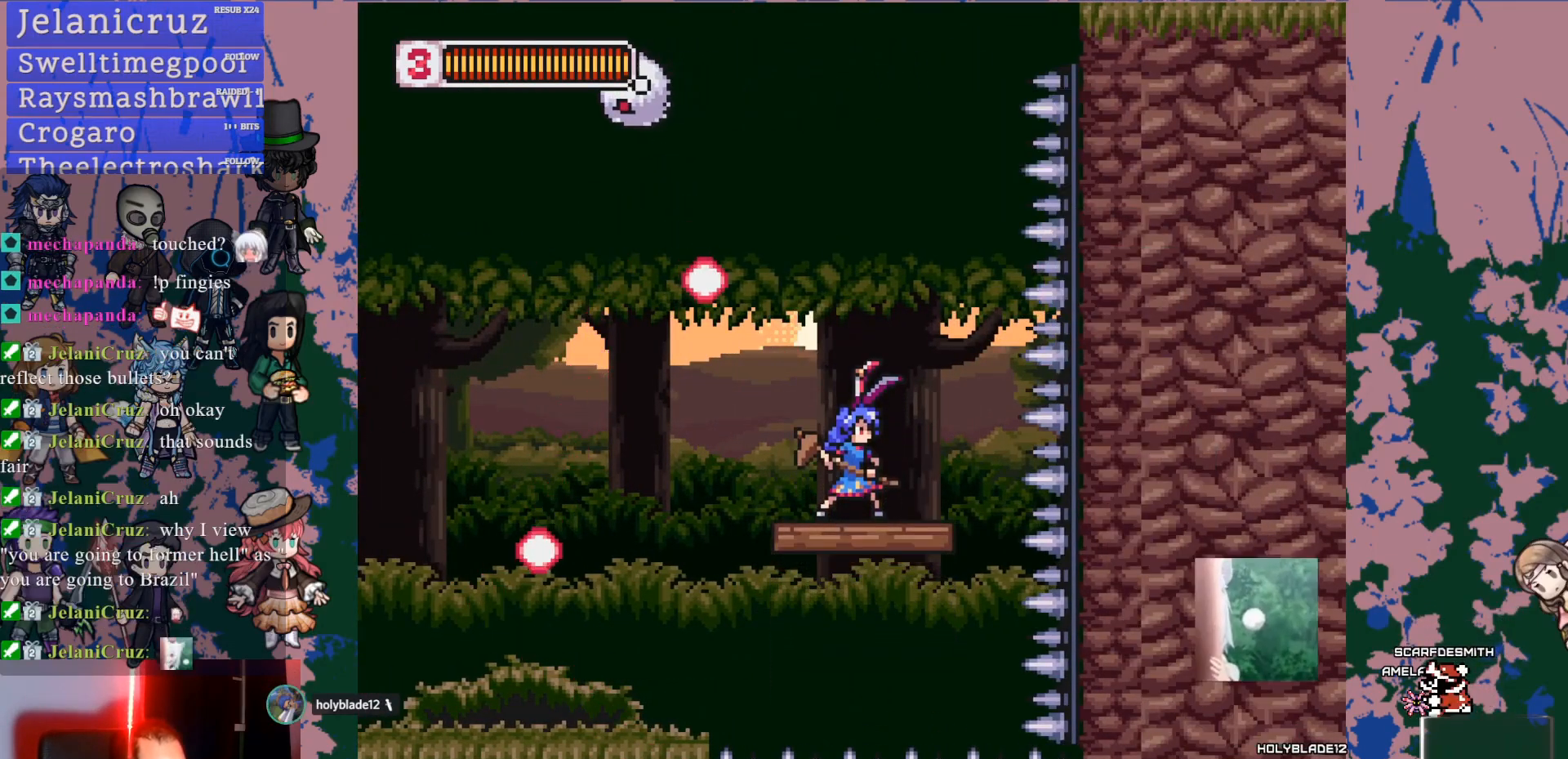
{"dt_ms": 1000, "buttons": [], "left_stick": "center", "right_stick": "center"}
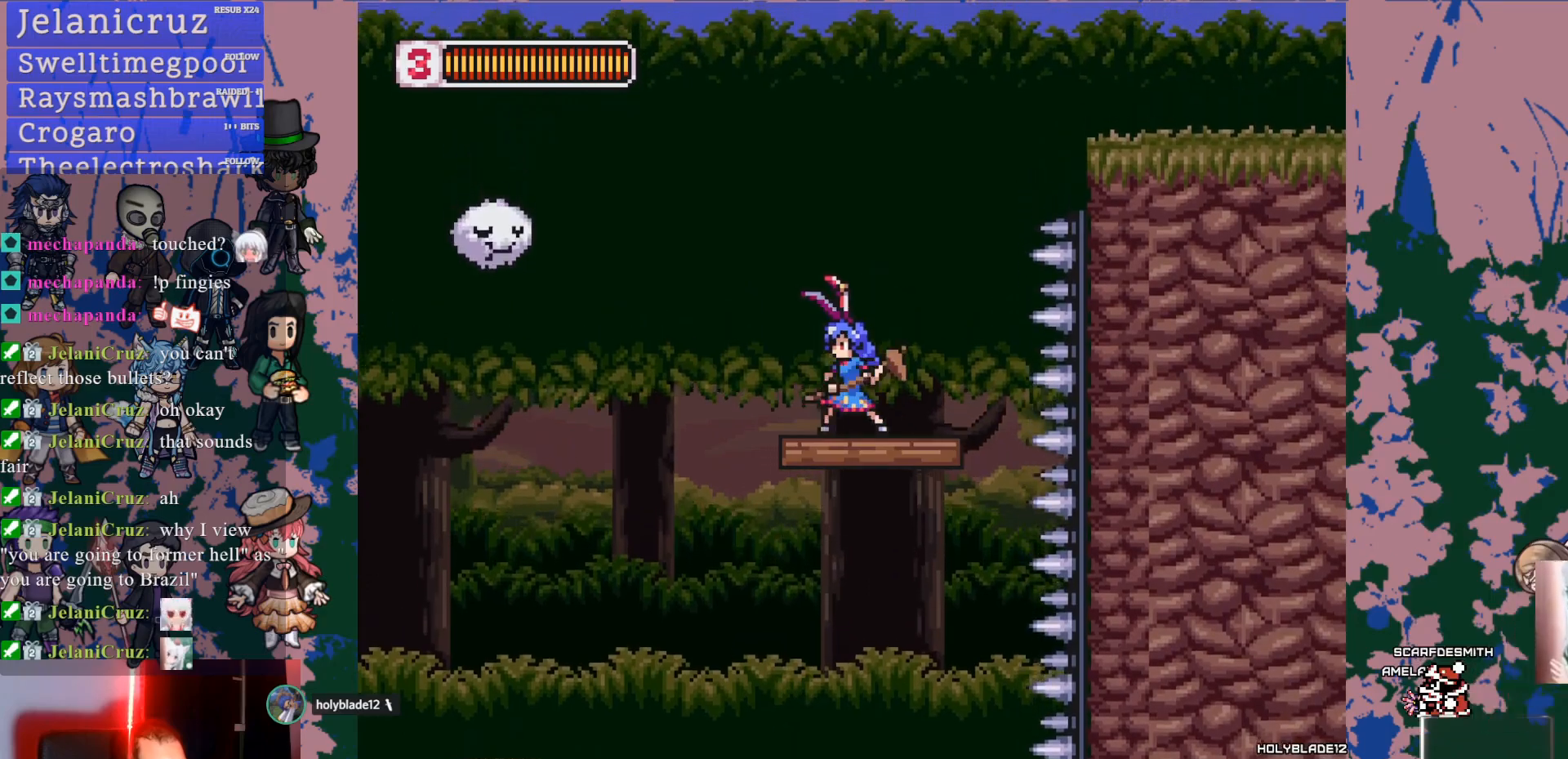
{"dt_ms": 500, "buttons": ["CROSS", "L1", "DPAD_RIGHT"], "left_stick": "center", "right_stick": "center", "events": [[233, "DPAD_RIGHT", "down"], [267, "L1", "down"], [300, "CROSS", "down"]]}
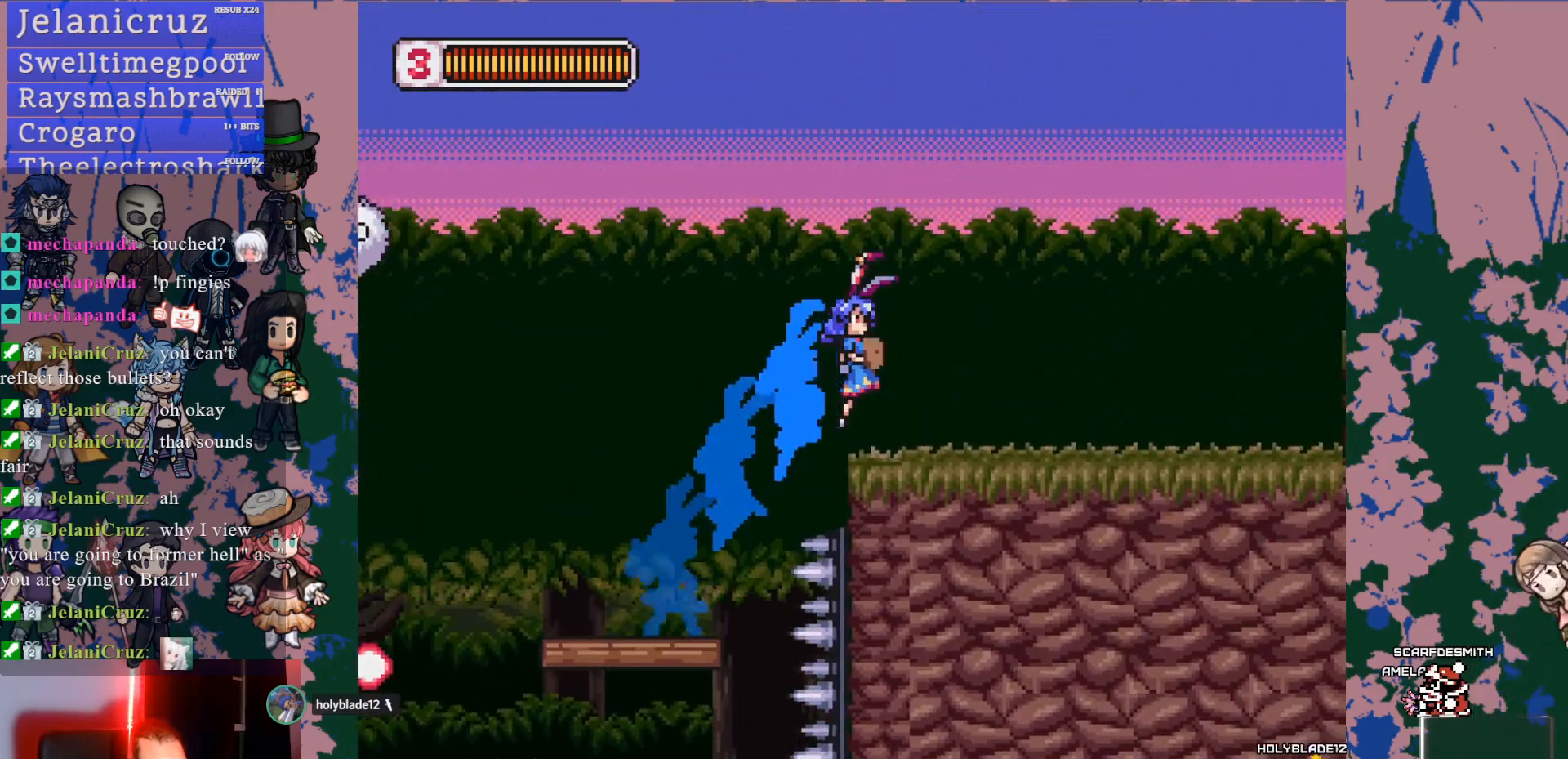
{"dt_ms": 500, "buttons": ["CROSS", "DPAD_RIGHT"], "left_stick": "center", "right_stick": "center", "events": [[17, "right_stick", "down-right"], [100, "L1", "up"], [250, "right_stick", "center"], [317, "CROSS", "up"], [417, "right_stick", "down-right"], [483, "CROSS", "down"], [500, "right_stick", "center"]]}
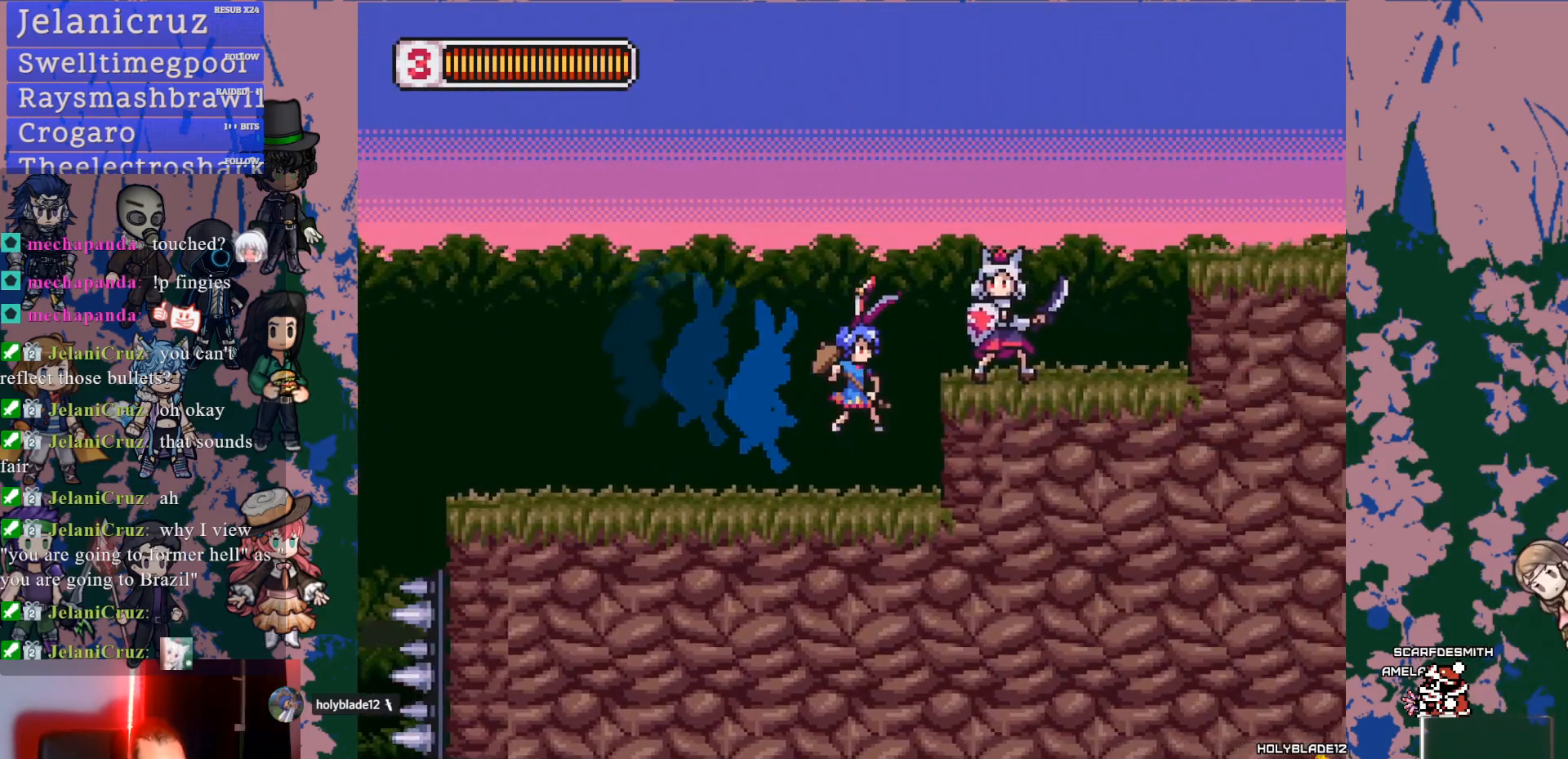
{"dt_ms": 500, "buttons": [], "left_stick": "center", "right_stick": "center", "events": [[17, "SQUARE", "down"], [50, "DPAD_RIGHT", "up"], [200, "DPAD_RIGHT", "down"], [300, "CROSS", "up"], [317, "SQUARE", "up"], [333, "DPAD_RIGHT", "up"]]}
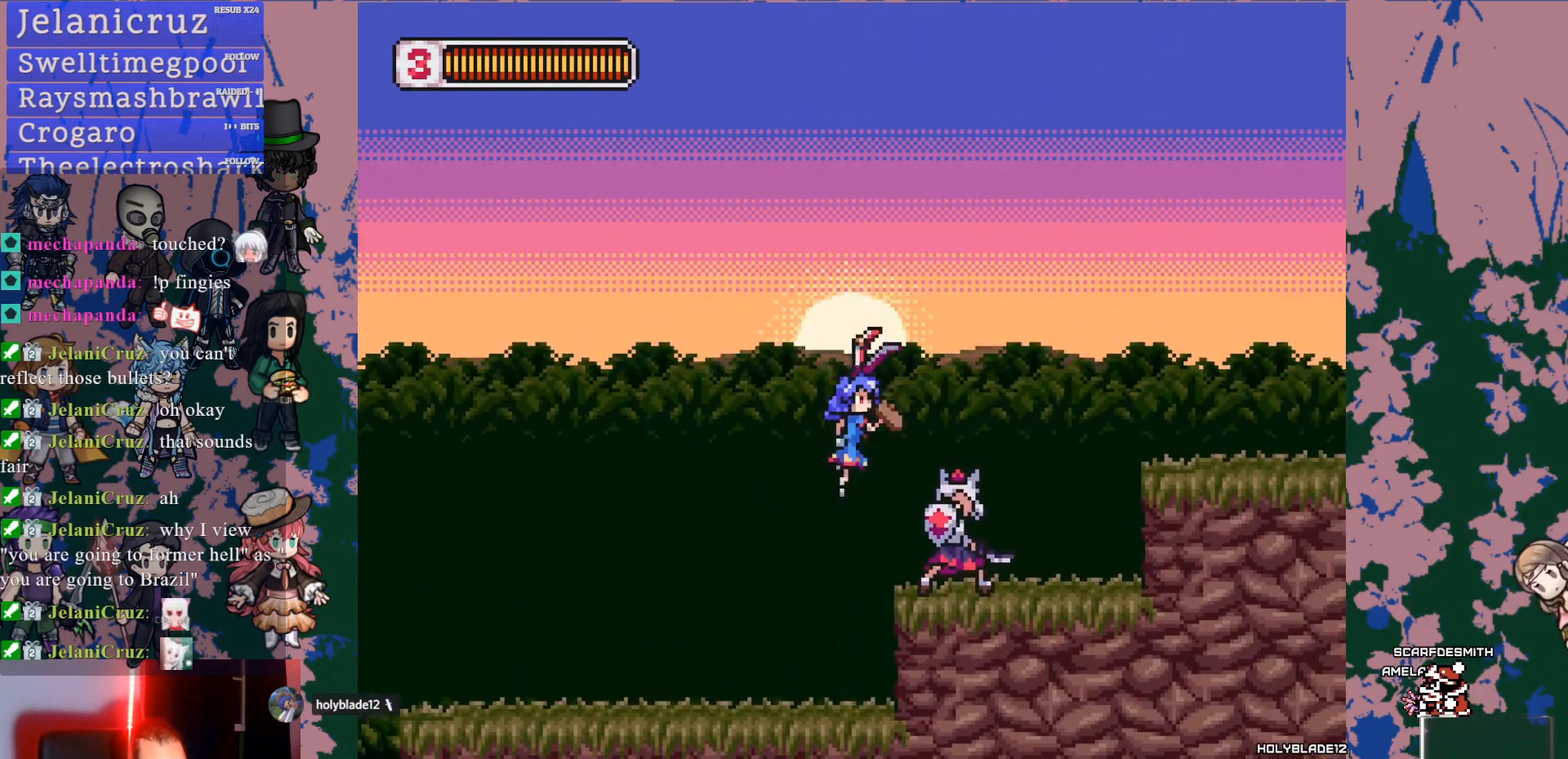
{"dt_ms": 500, "buttons": ["CROSS", "L1", "DPAD_RIGHT"], "left_stick": "center", "right_stick": "center", "events": [[83, "DPAD_LEFT", "down"], [217, "DPAD_LEFT", "up"], [300, "DPAD_LEFT", "down"], [300, "DPAD_UP", "down"], [300, "L1", "down"], [333, "CROSS", "down"], [383, "DPAD_LEFT", "up"], [400, "DPAD_RIGHT", "down"], [400, "DPAD_UP", "up"]]}
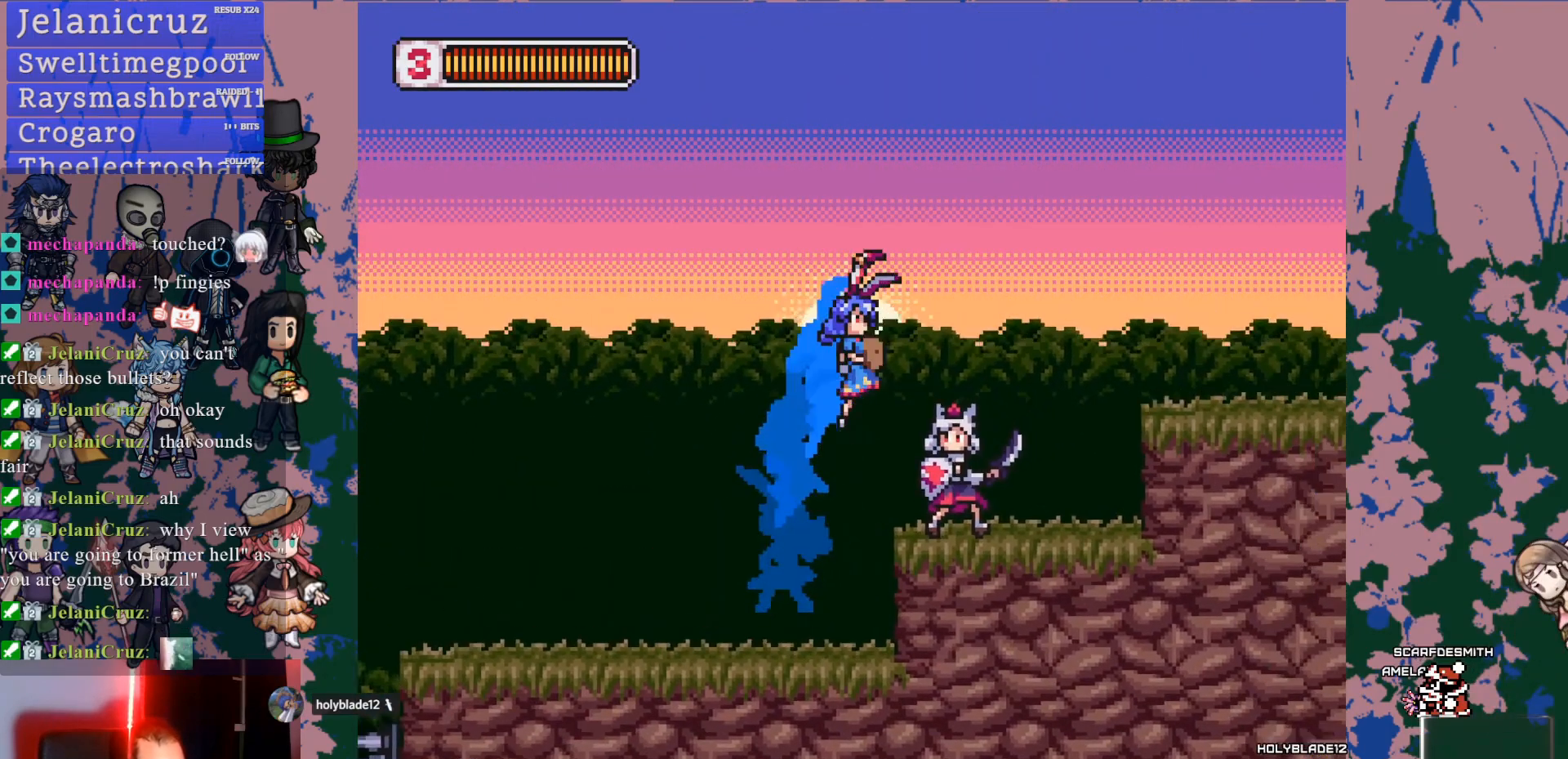
{"dt_ms": 500, "buttons": ["L1", "DPAD_RIGHT"], "left_stick": "center", "right_stick": "center", "events": [[250, "L1", "up"], [367, "CROSS", "up"], [467, "L1", "down"]]}
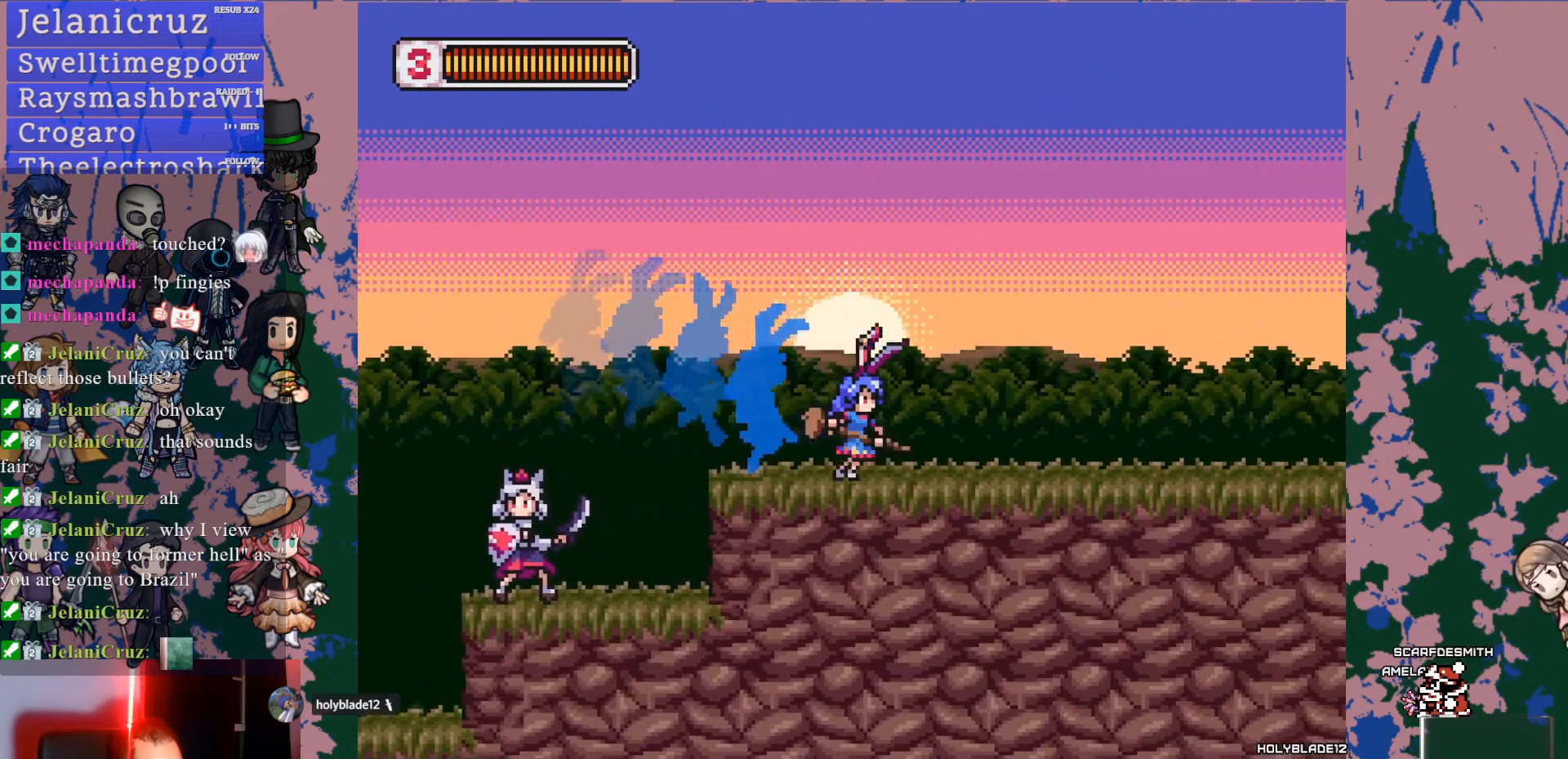
{"dt_ms": 500, "buttons": ["DPAD_RIGHT"], "left_stick": "center", "right_stick": "center", "events": [[483, "L1", "up"]]}
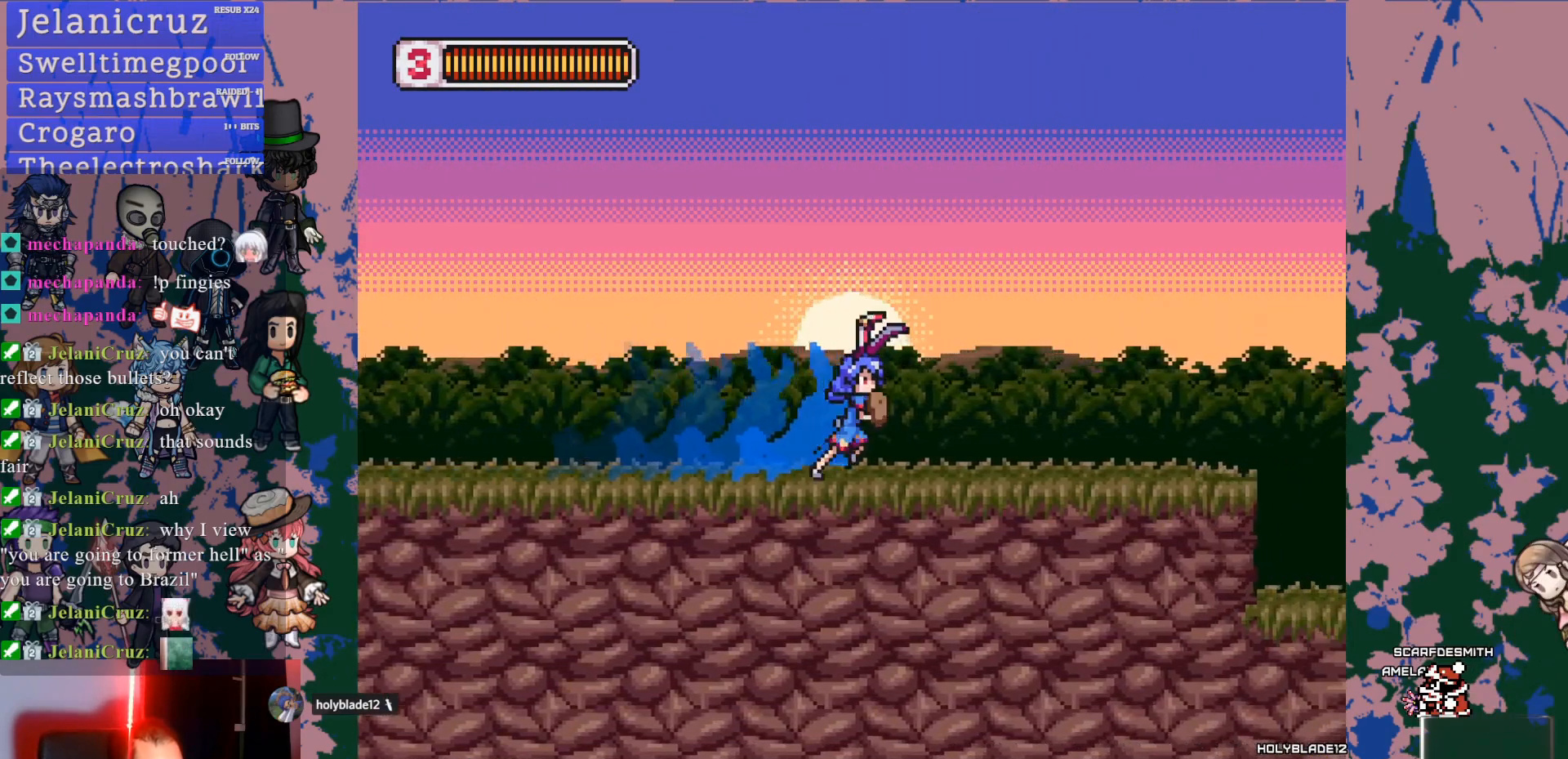
{"dt_ms": 500, "buttons": ["L1", "DPAD_RIGHT"], "left_stick": "center", "right_stick": "center", "events": [[33, "L1", "down"], [367, "CROSS", "down"], [483, "CROSS", "up"]]}
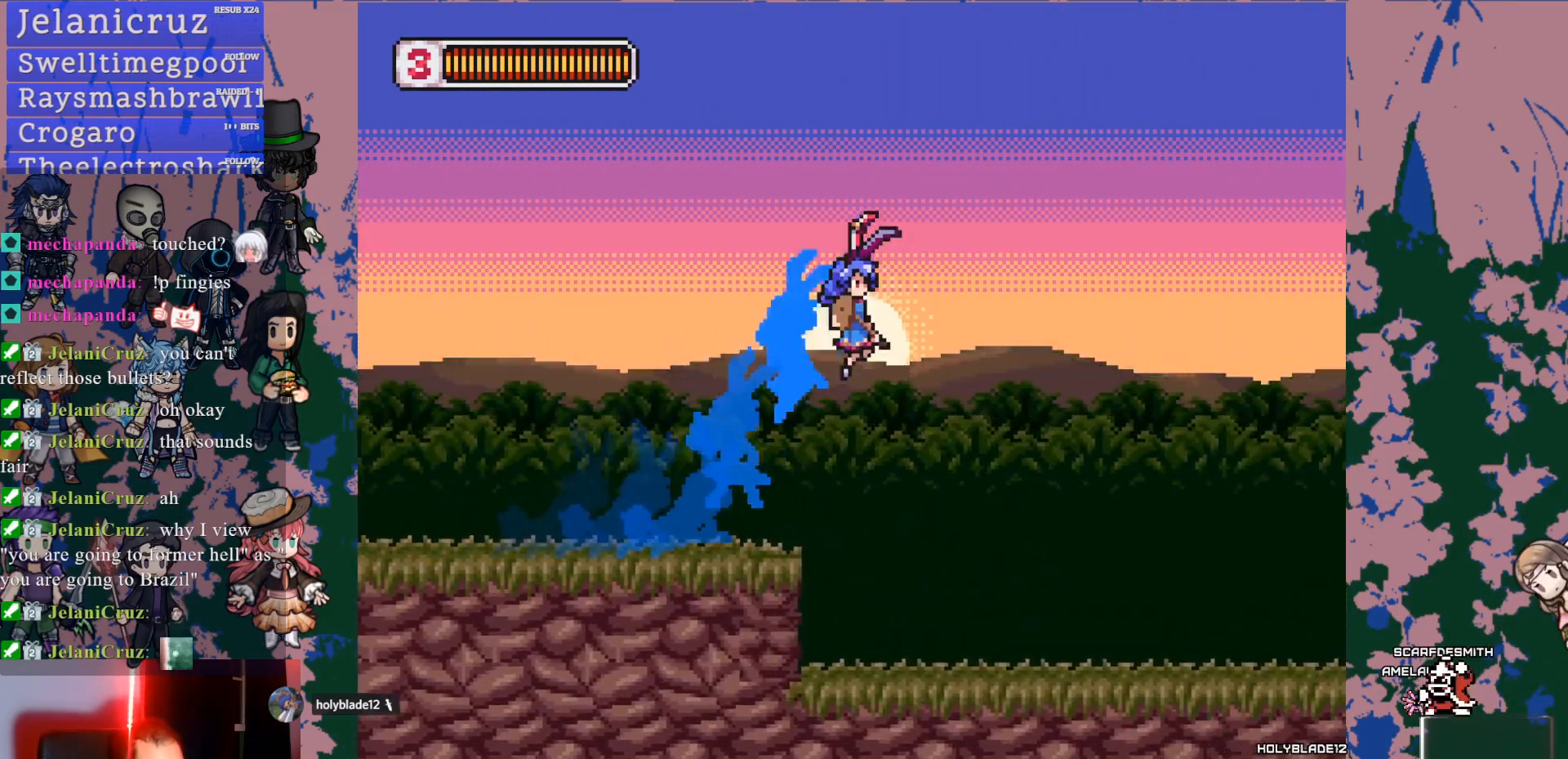
{"dt_ms": 500, "buttons": ["CROSS", "L1", "DPAD_RIGHT"], "left_stick": "center", "right_stick": "center", "events": [[333, "L1", "up"], [417, "L1", "down"], [467, "CROSS", "down"]]}
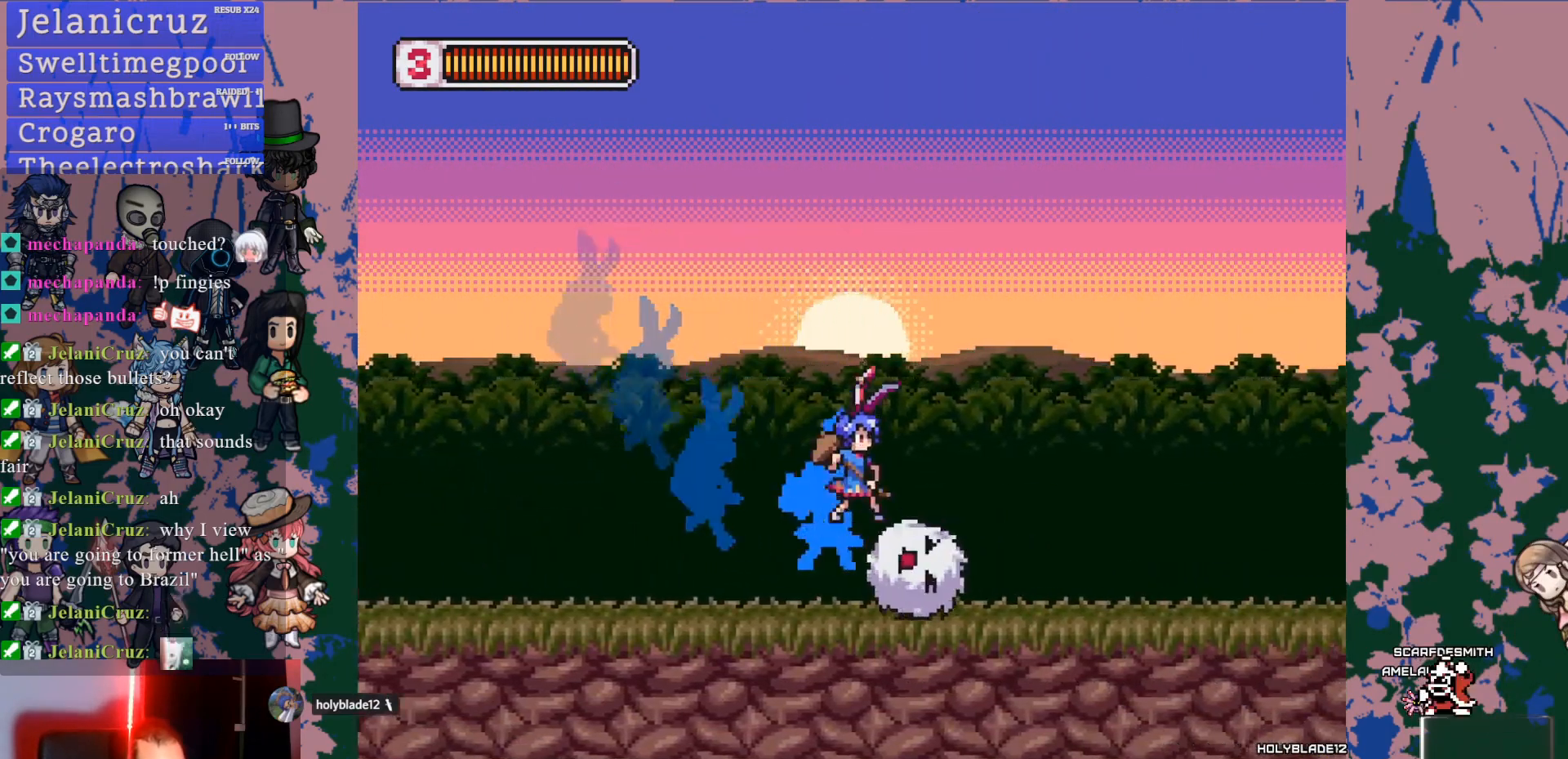
{"dt_ms": 500, "buttons": ["SQUARE"], "left_stick": "center", "right_stick": "center", "events": [[233, "L1", "up"], [350, "CROSS", "up"], [400, "SQUARE", "down"], [417, "DPAD_RIGHT", "up"]]}
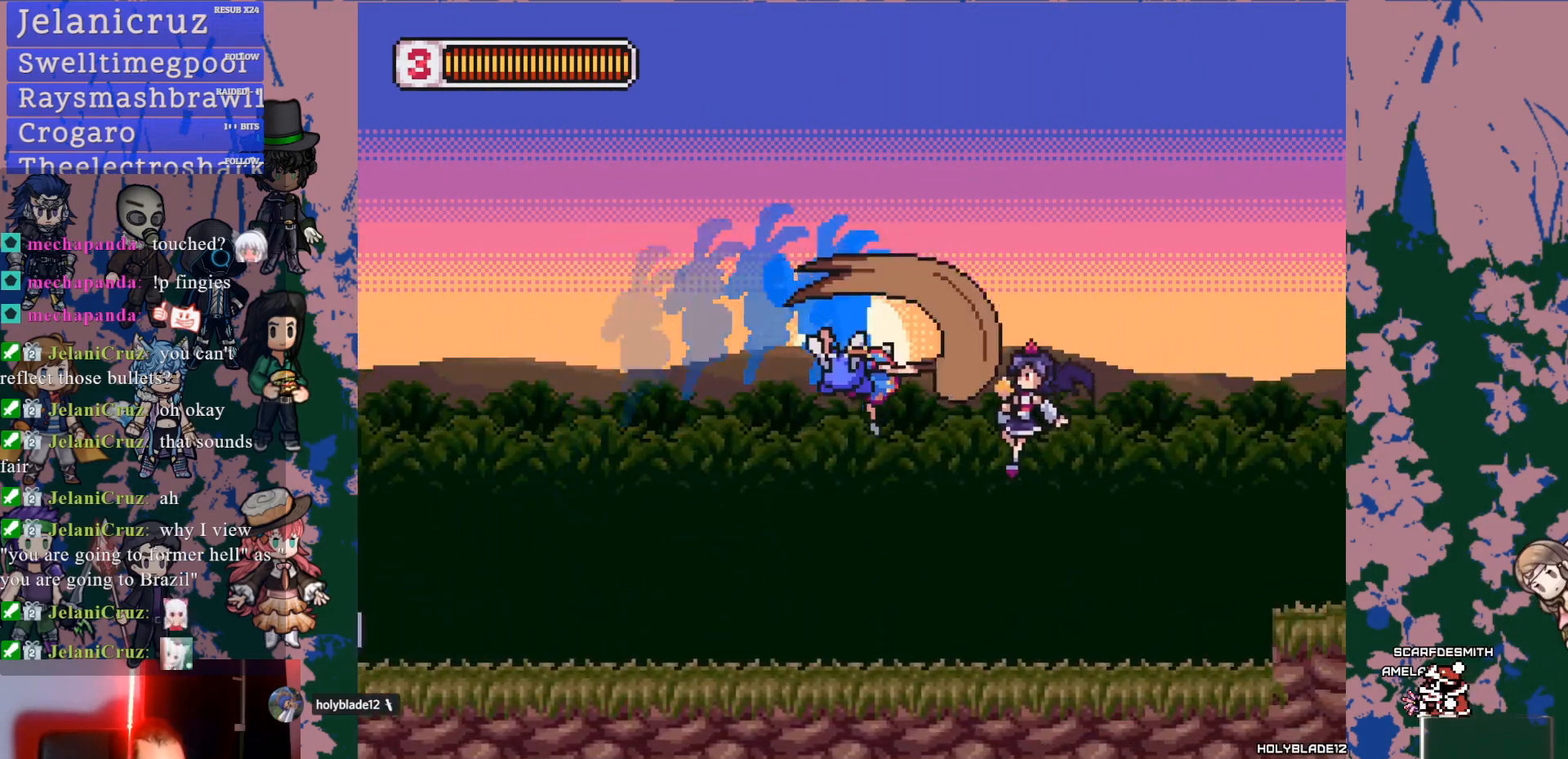
{"dt_ms": 500, "buttons": ["L1", "DPAD_RIGHT"], "left_stick": "center", "right_stick": "center", "events": [[33, "DPAD_RIGHT", "down"], [50, "SQUARE", "up"], [417, "L1", "down"]]}
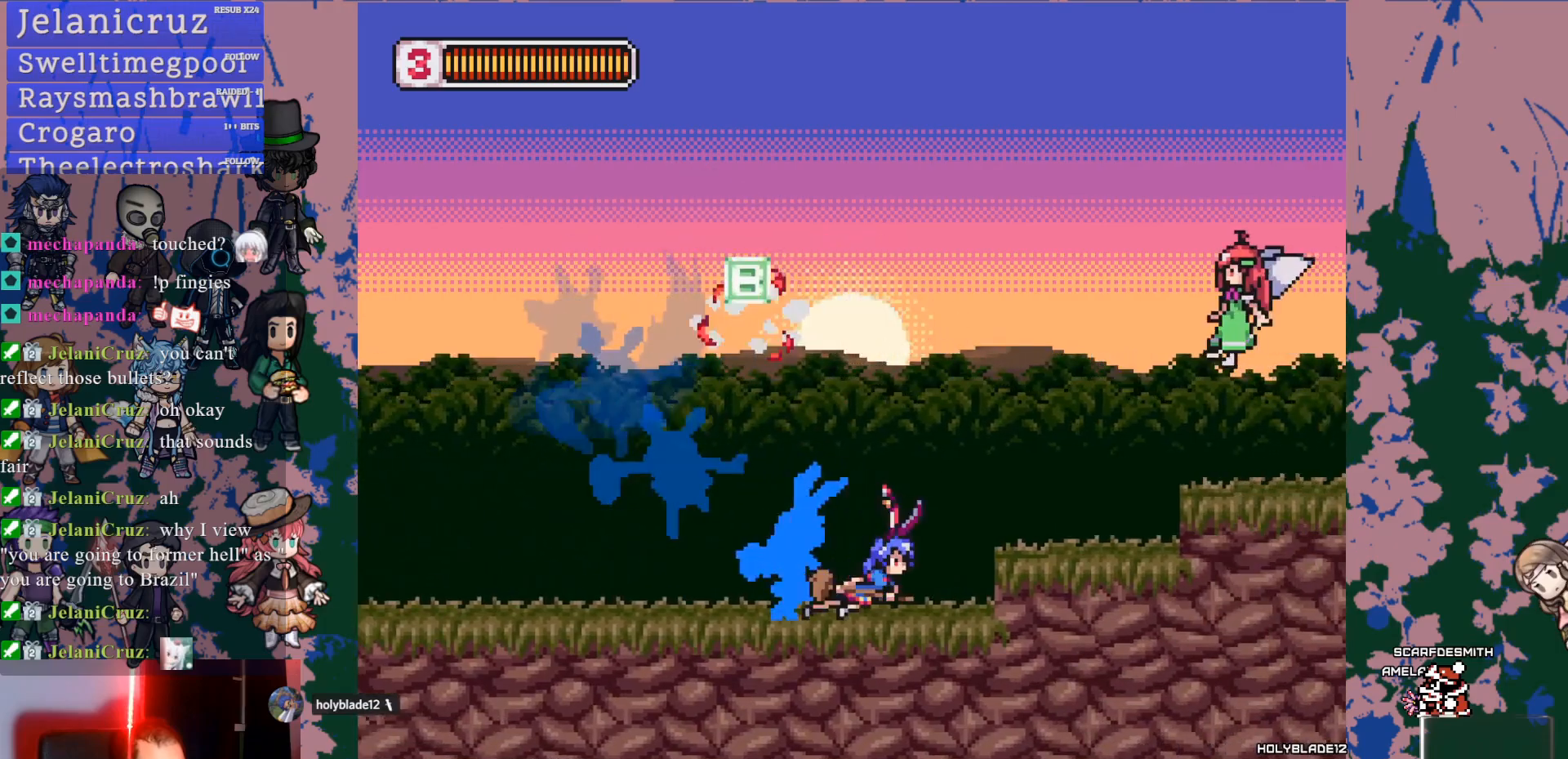
{"dt_ms": 500, "buttons": ["DPAD_RIGHT"], "left_stick": "center", "right_stick": "center", "events": [[33, "CROSS", "down"], [33, "DPAD_RIGHT", "up"], [33, "L1", "up"], [67, "DPAD_LEFT", "down"], [183, "CROSS", "up"], [283, "DPAD_LEFT", "up"], [433, "DPAD_RIGHT", "down"]]}
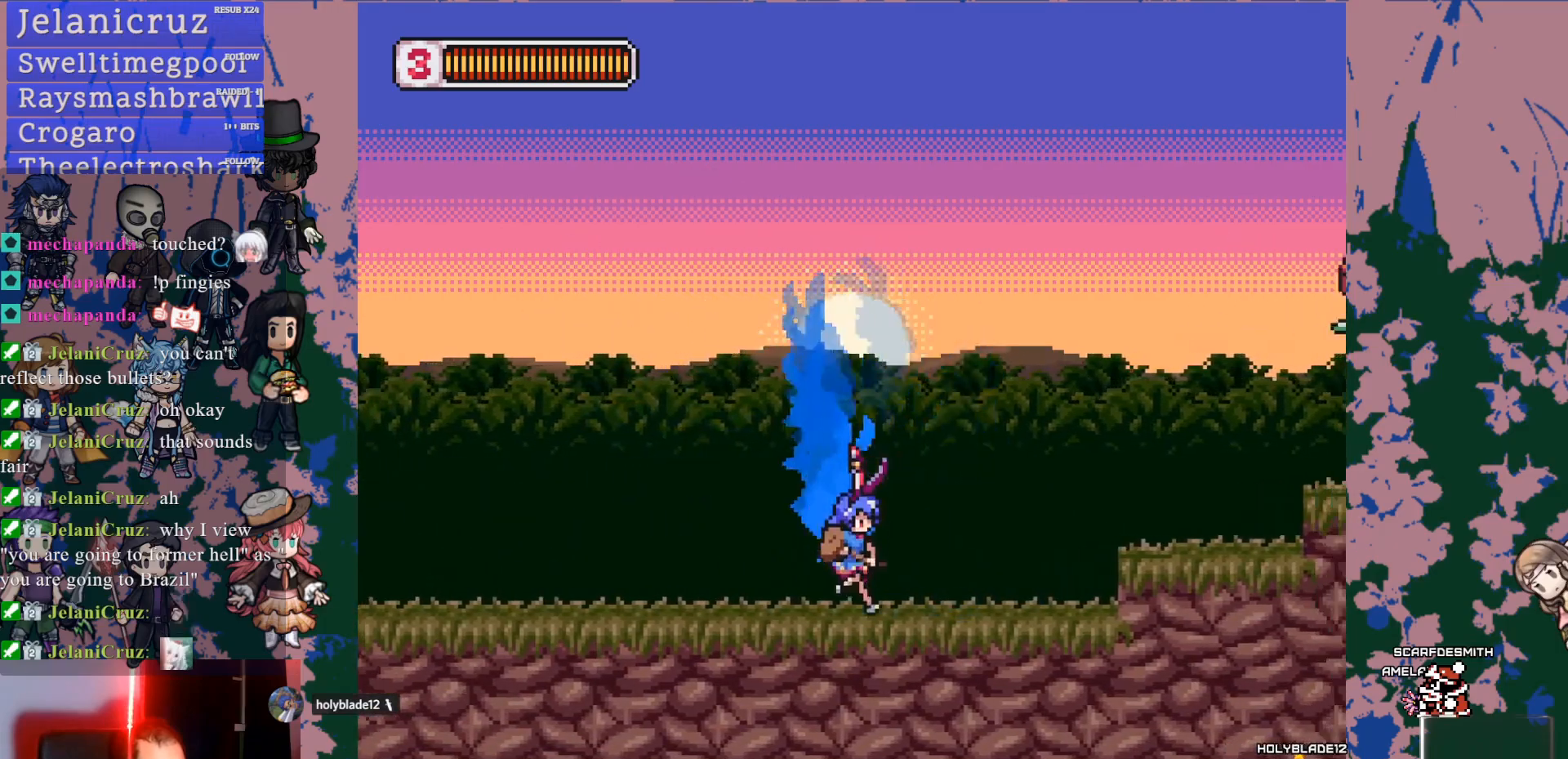
{"dt_ms": 500, "buttons": ["SQUARE"], "left_stick": "center", "right_stick": "center", "events": [[67, "L1", "down"], [117, "CROSS", "down"], [333, "SQUARE", "down"], [383, "L1", "up"], [433, "CROSS", "up"], [450, "DPAD_RIGHT", "up"]]}
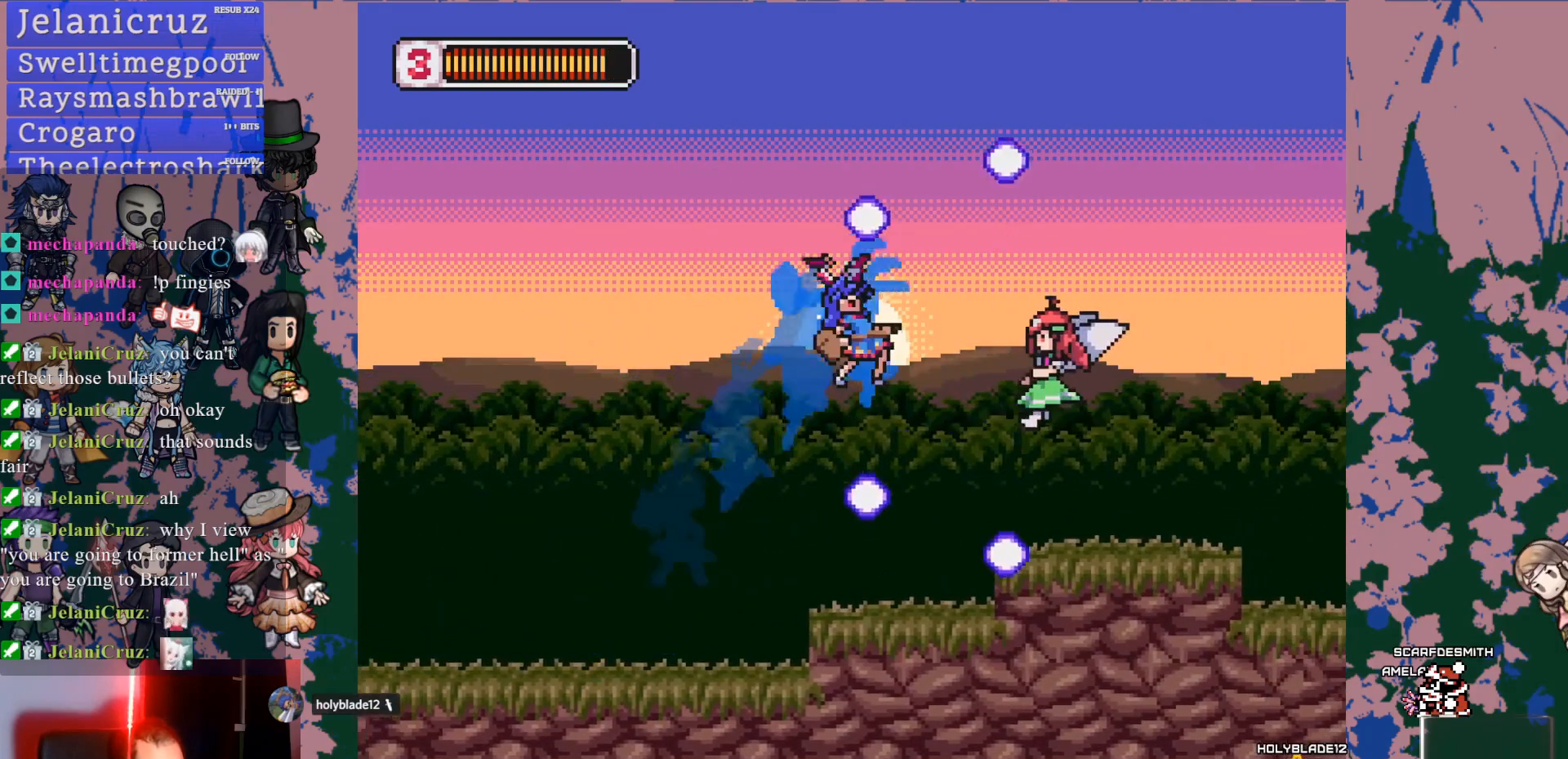
{"dt_ms": 500, "buttons": ["CROSS", "SQUARE", "L1", "DPAD_RIGHT"], "left_stick": "center", "right_stick": "center", "events": [[50, "SQUARE", "up"], [250, "DPAD_RIGHT", "down"], [433, "CROSS", "down"], [433, "L1", "down"], [483, "SQUARE", "down"]]}
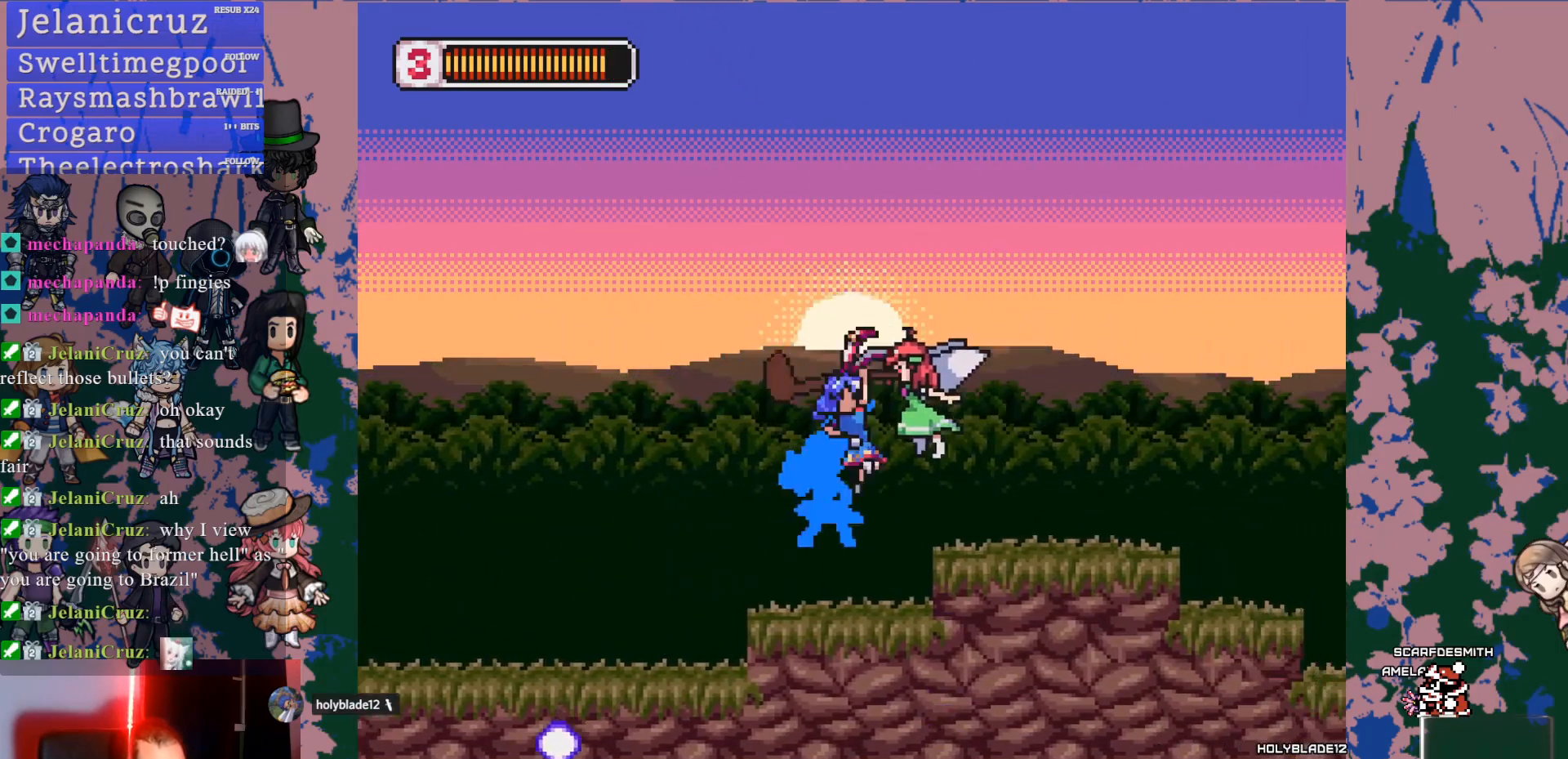
{"dt_ms": 500, "buttons": ["DPAD_RIGHT"], "left_stick": "center", "right_stick": "center", "events": [[83, "CROSS", "up"], [83, "L1", "up"], [150, "SQUARE", "up"]]}
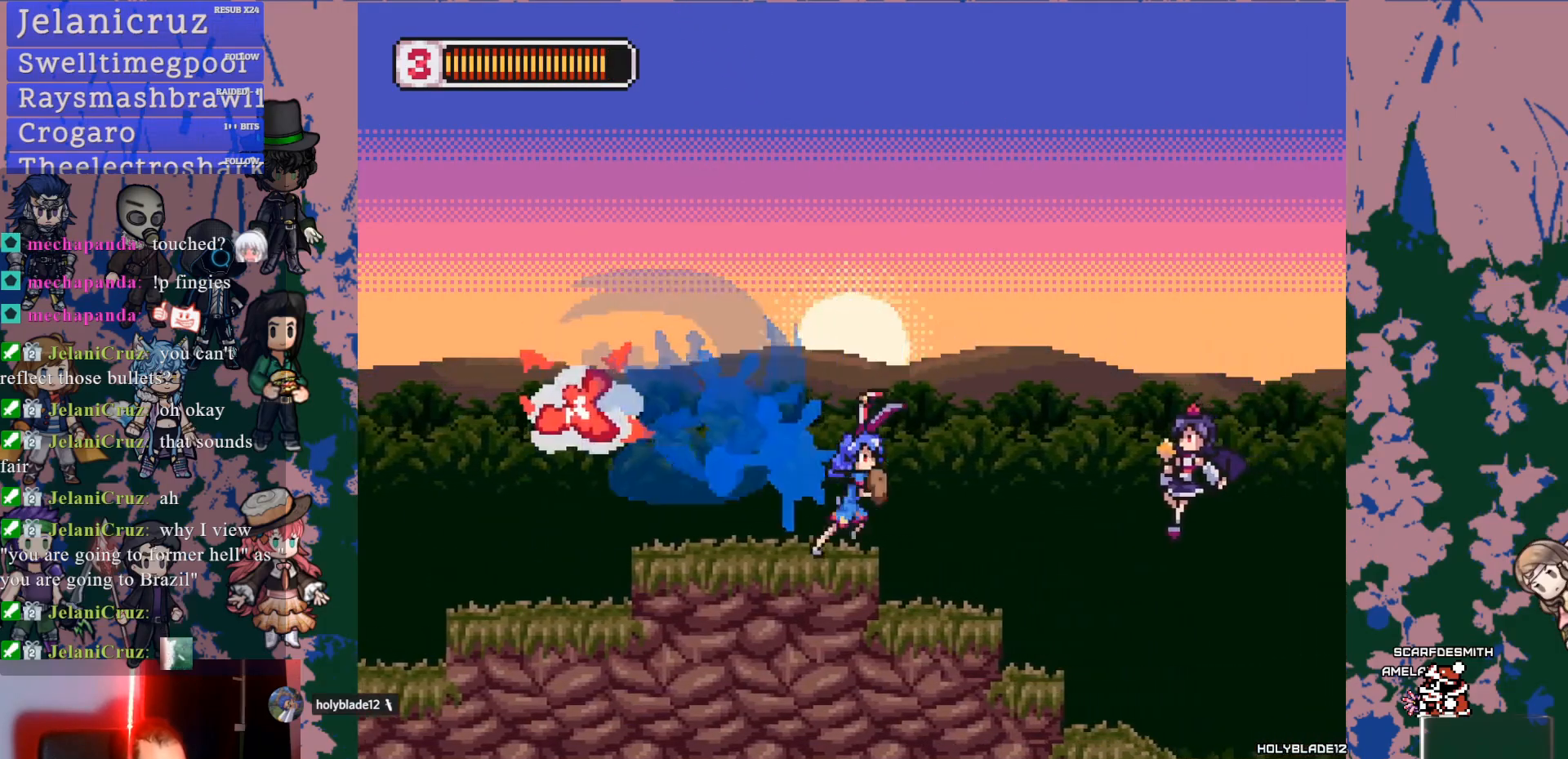
{"dt_ms": 500, "buttons": [], "left_stick": "center", "right_stick": "center", "events": [[50, "L1", "down"], [83, "CROSS", "down"], [150, "SQUARE", "down"], [183, "CROSS", "up"], [200, "L1", "up"], [217, "SQUARE", "up"], [350, "DPAD_RIGHT", "up"]]}
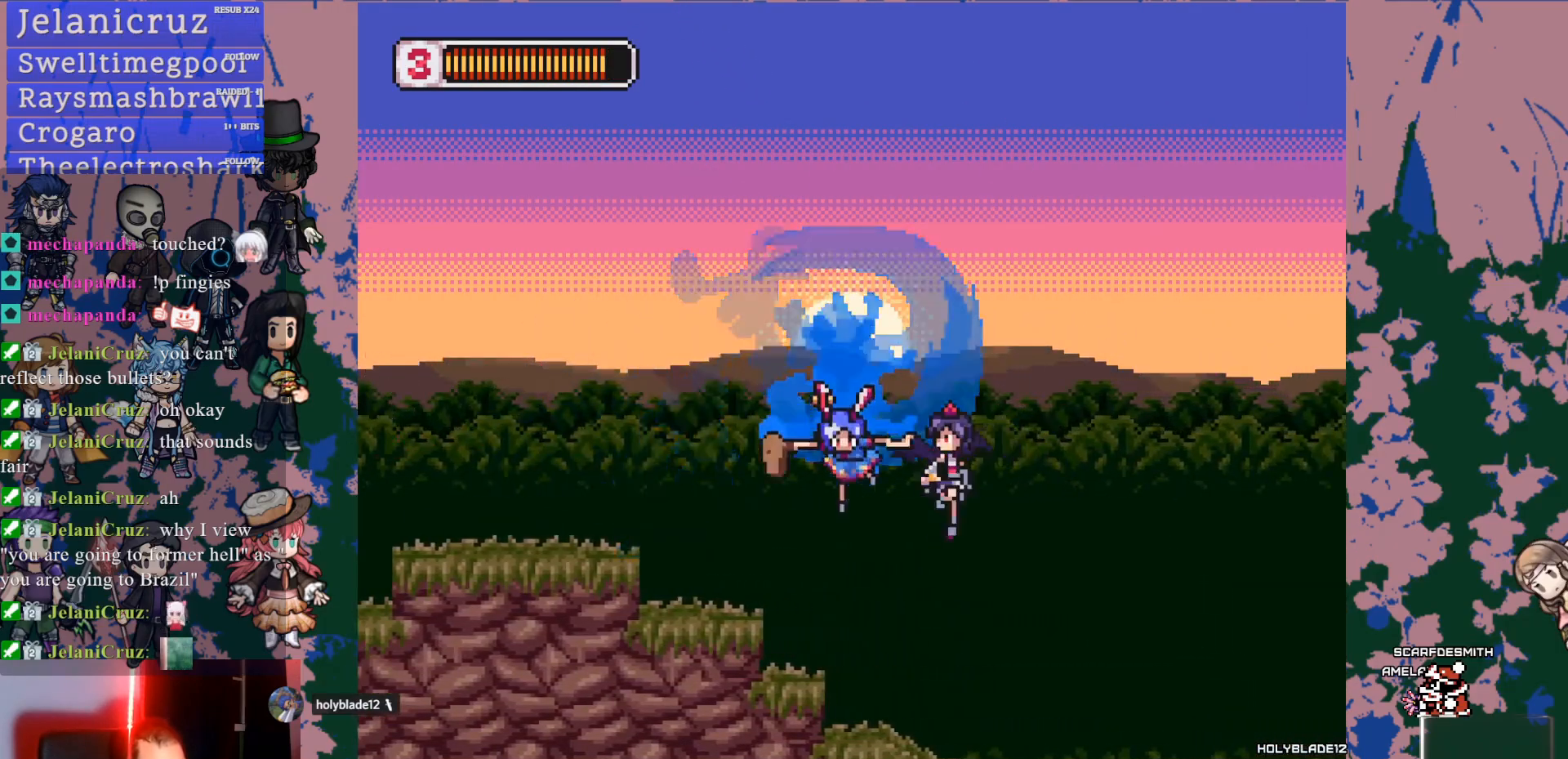
{"dt_ms": 500, "buttons": ["DPAD_RIGHT"], "left_stick": "center", "right_stick": "center"}
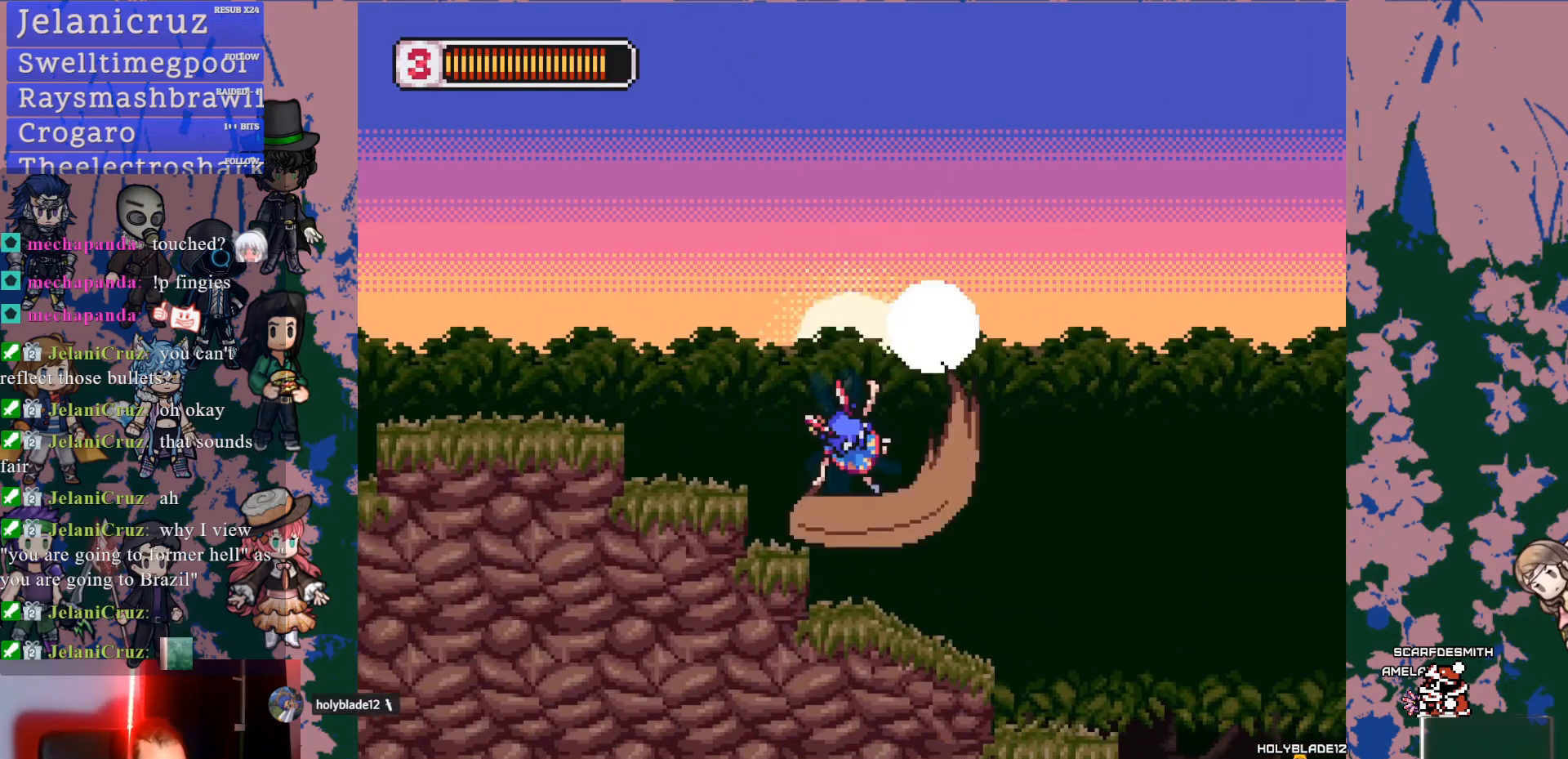
{"dt_ms": 500, "buttons": [], "left_stick": "center", "right_stick": "center", "events": [[250, "L1", "down"], [467, "L1", "up"], [483, "DPAD_RIGHT", "up"]]}
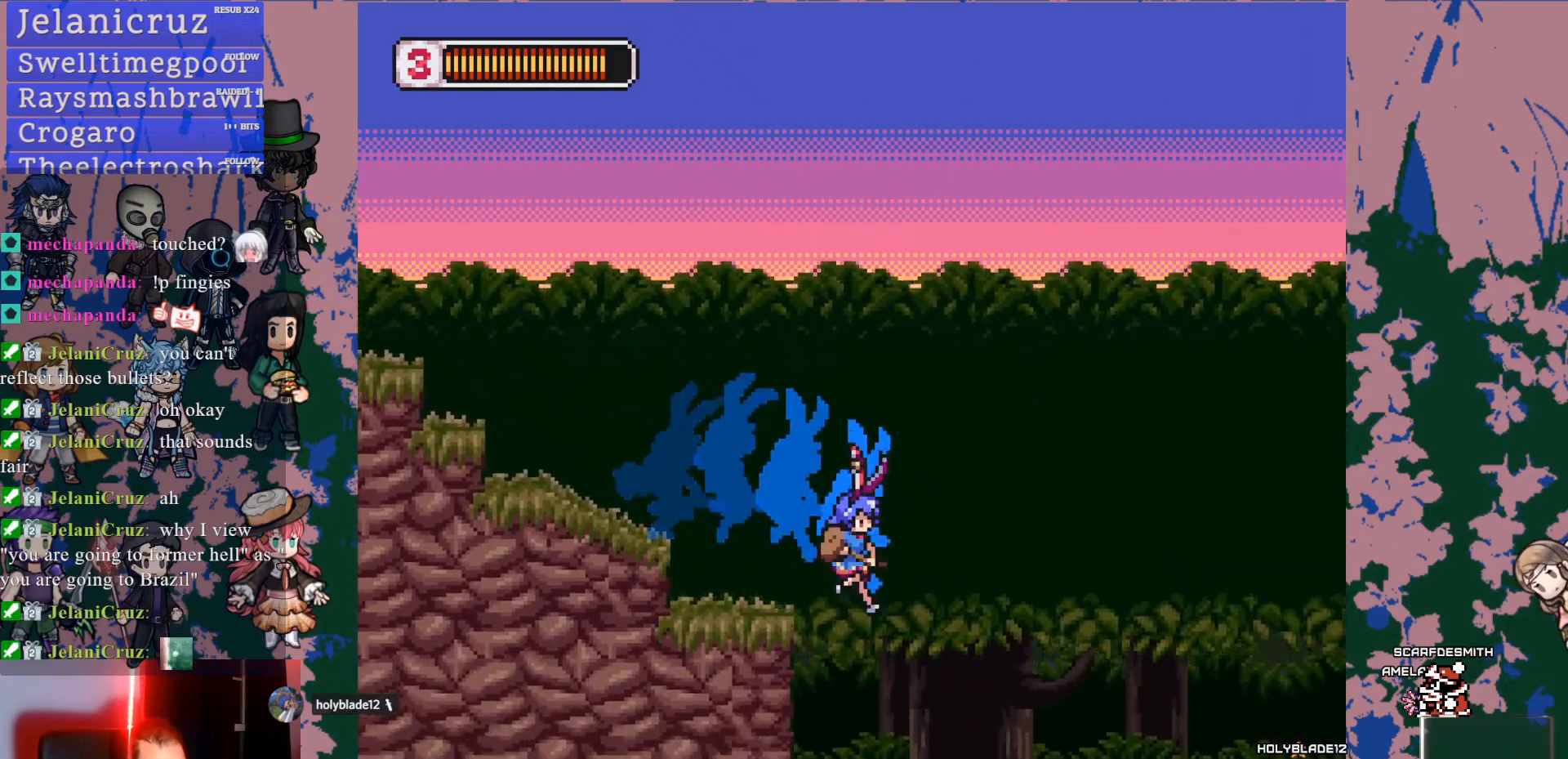
{"dt_ms": 500, "buttons": ["L1", "DPAD_RIGHT"], "left_stick": "center", "right_stick": "center", "events": [[200, "DPAD_RIGHT", "down"], [317, "L1", "down"]]}
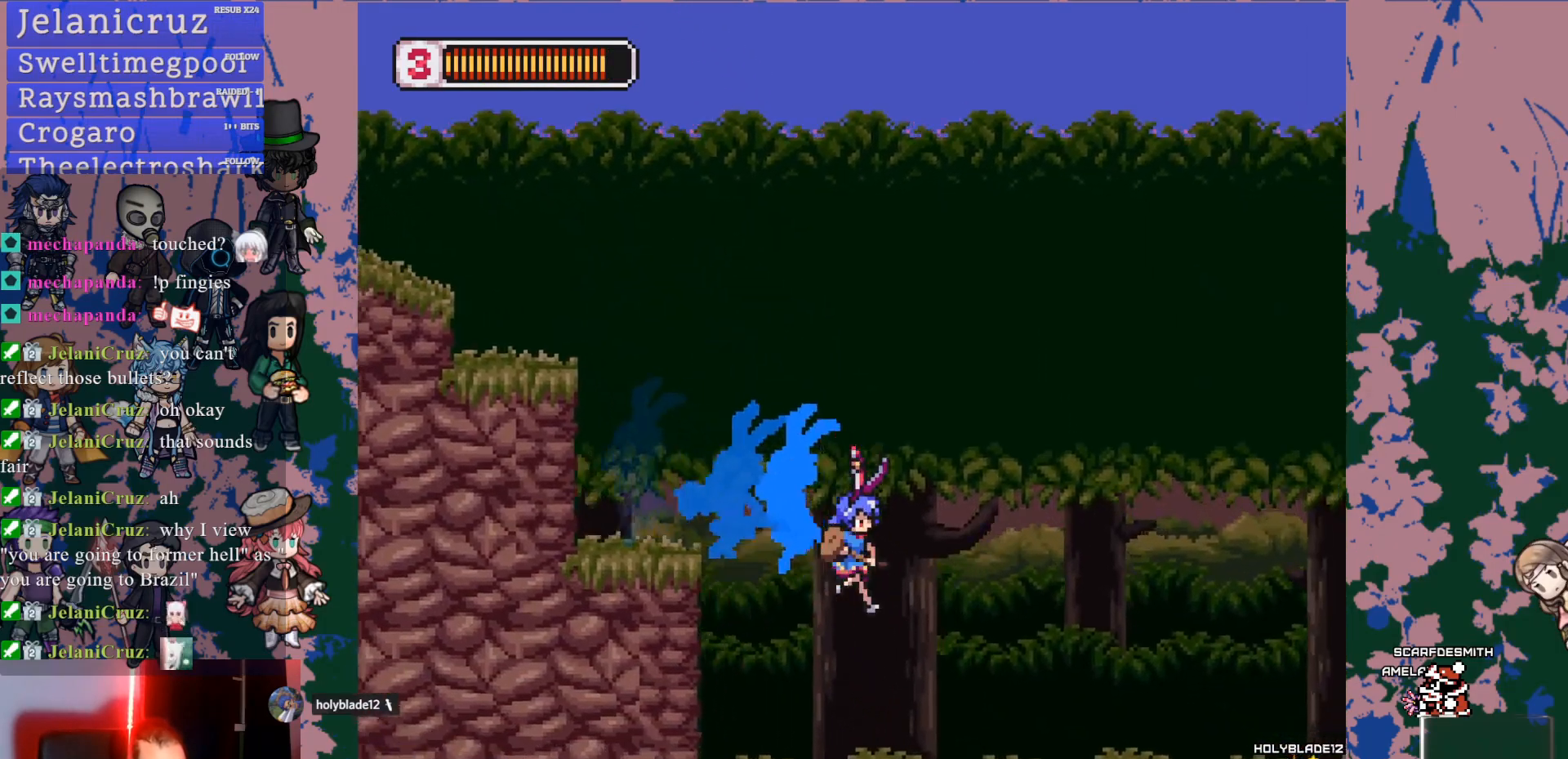
{"dt_ms": 500, "buttons": ["L1", "DPAD_RIGHT"], "left_stick": "center", "right_stick": "center", "events": [[83, "L1", "up"], [367, "L1", "down"]]}
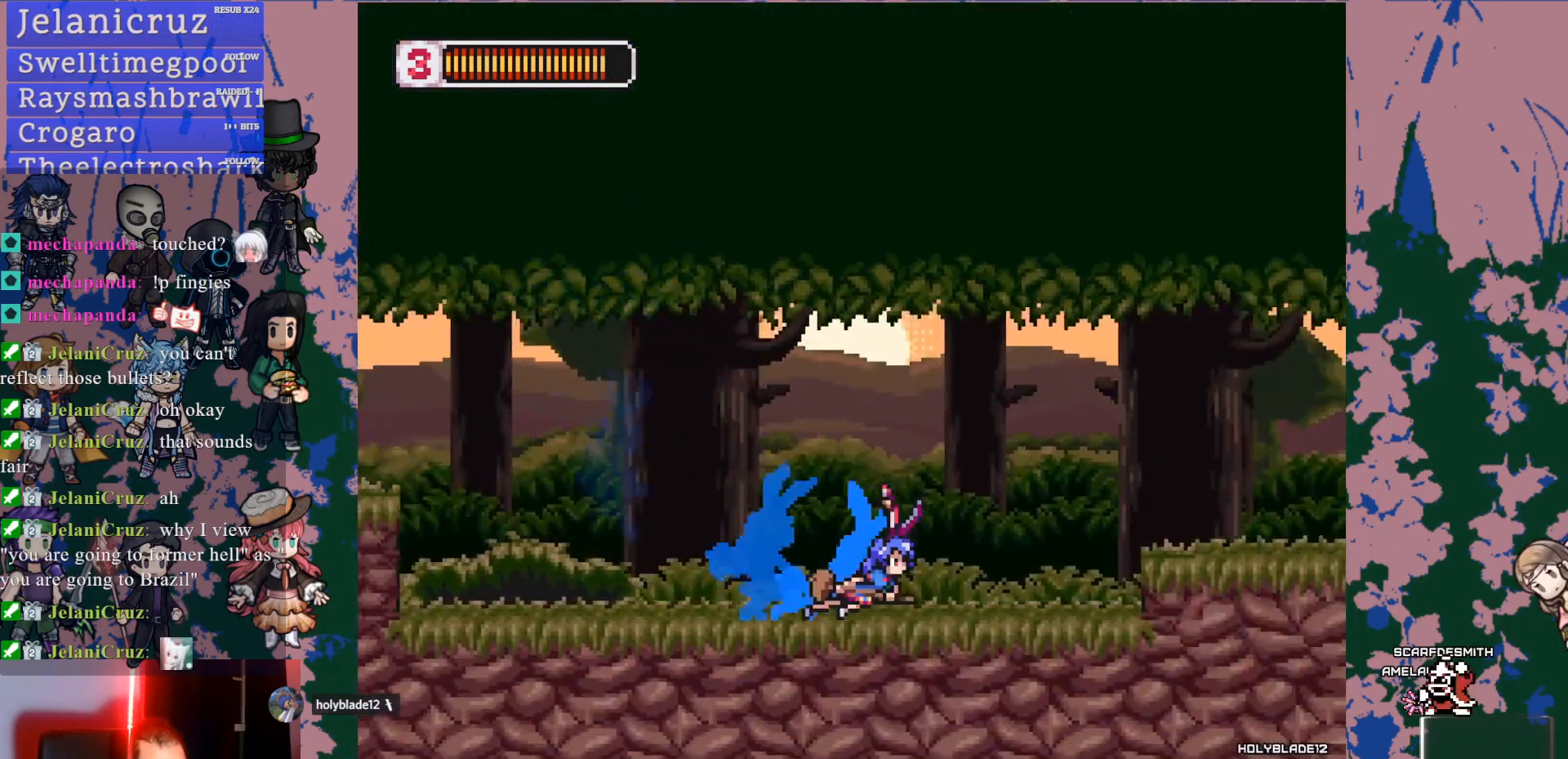
{"dt_ms": 500, "buttons": ["CROSS", "L1", "DPAD_RIGHT"], "left_stick": "center", "right_stick": "center", "events": [[167, "CROSS", "down"]]}
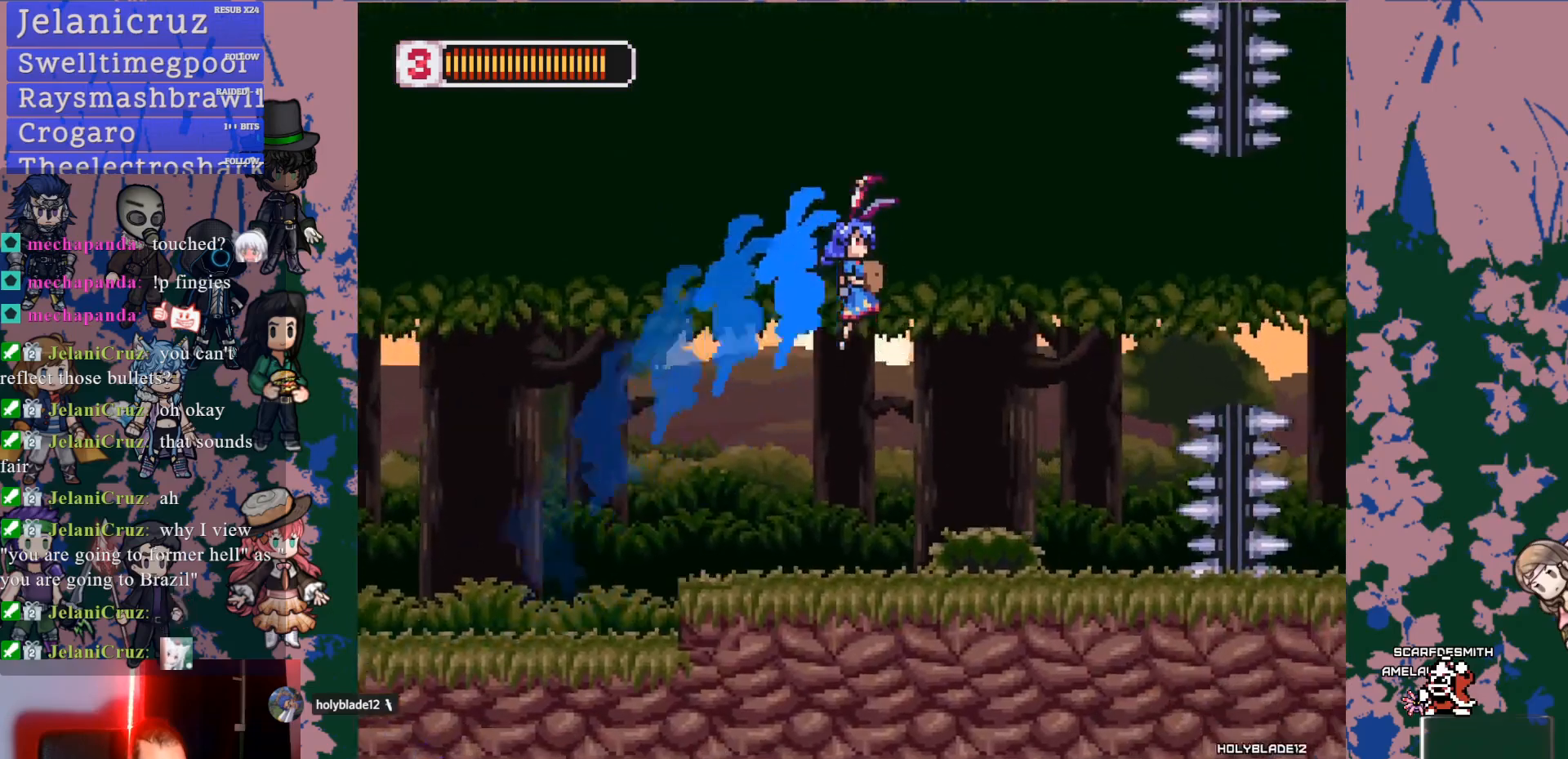
{"dt_ms": 500, "buttons": ["L1", "DPAD_RIGHT"], "left_stick": "center", "right_stick": "center", "events": [[67, "L1", "up"], [83, "CROSS", "up"], [217, "DPAD_RIGHT", "up"], [483, "L1", "down"], [500, "DPAD_RIGHT", "down"]]}
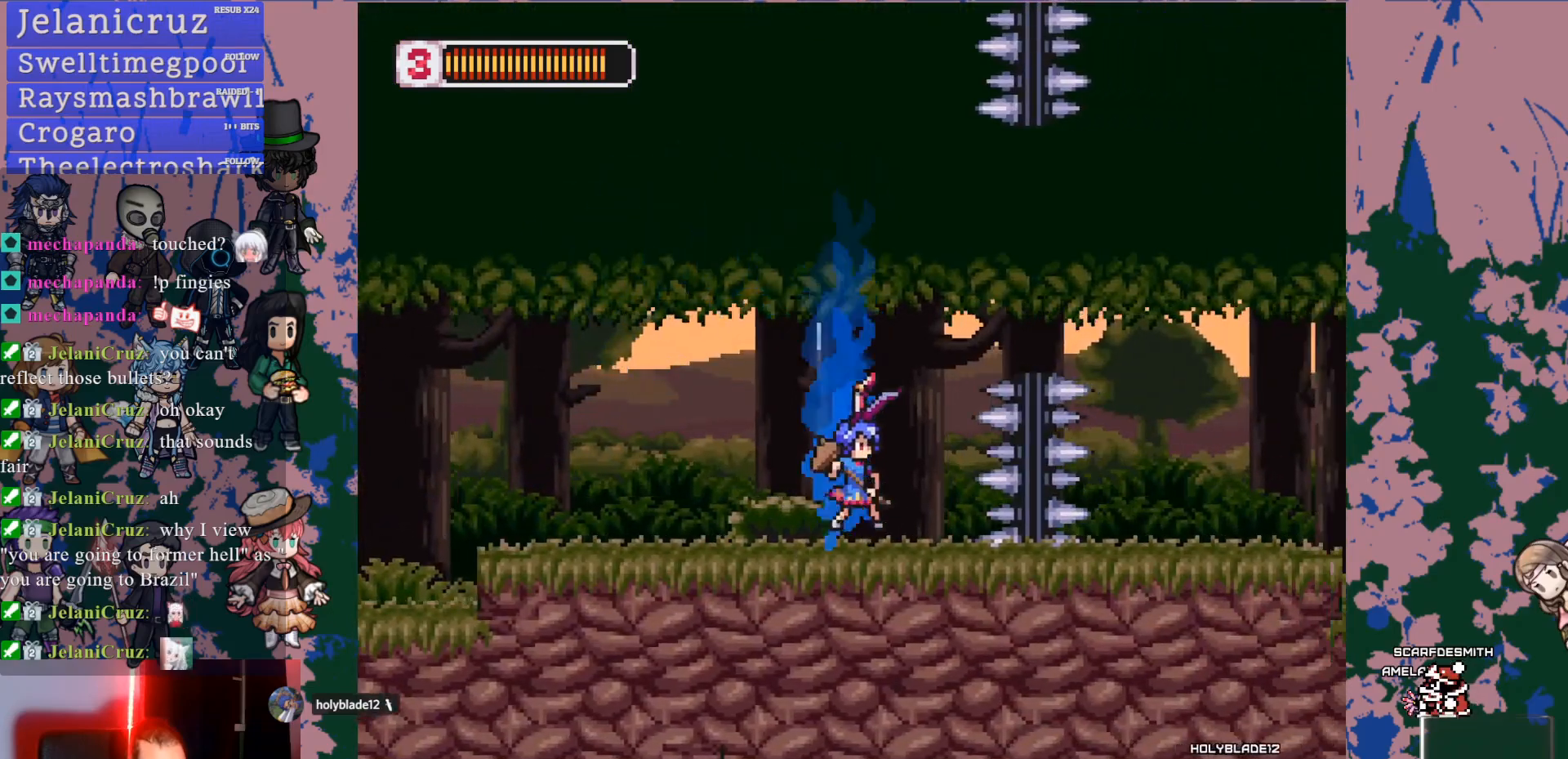
{"dt_ms": 500, "buttons": [], "left_stick": "center", "right_stick": "center", "events": [[17, "CROSS", "down"], [150, "L1", "up"], [250, "CROSS", "up"], [467, "DPAD_RIGHT", "up"]]}
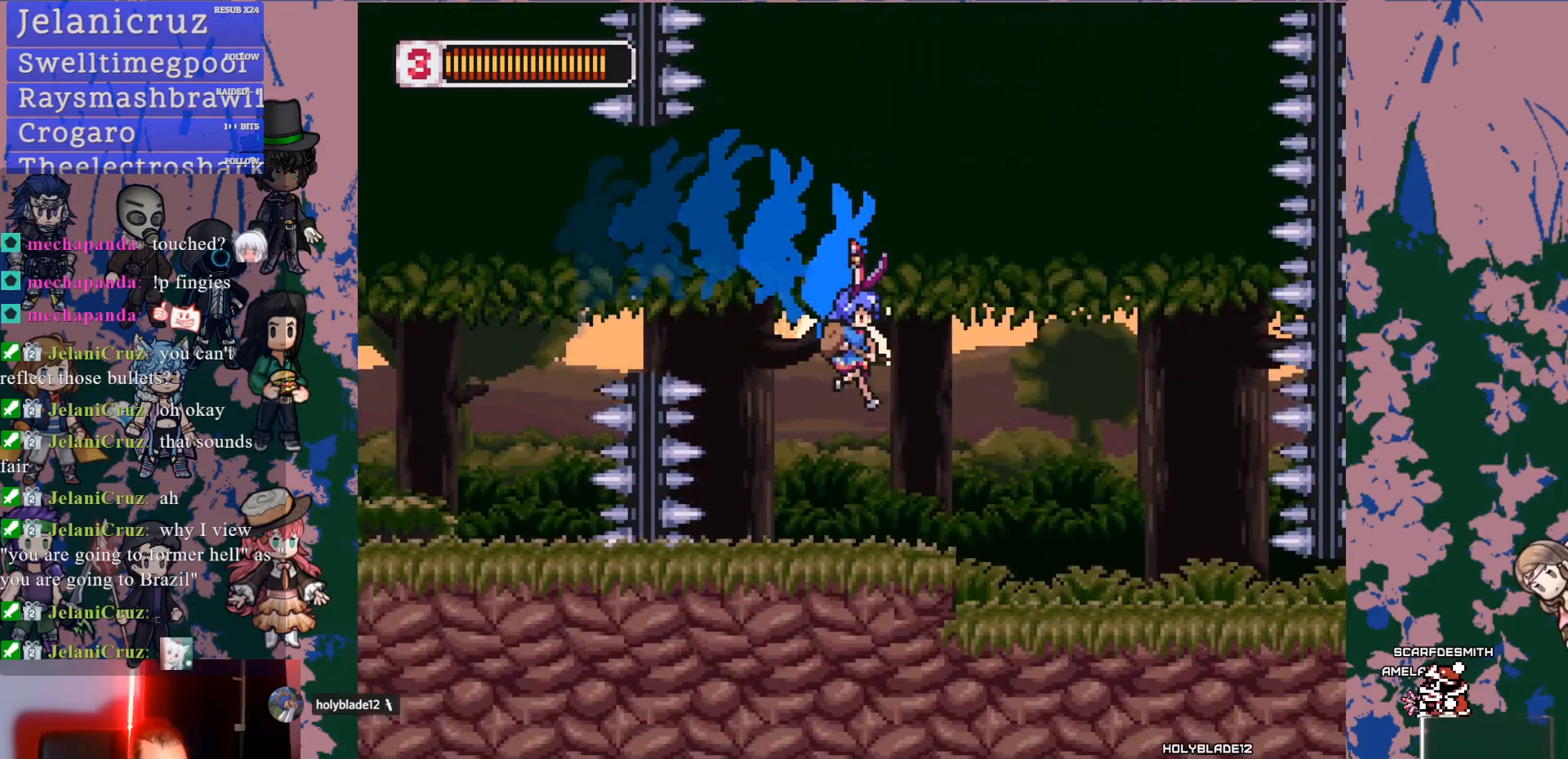
{"dt_ms": 500, "buttons": ["L1", "DPAD_RIGHT"], "left_stick": "center", "right_stick": "center", "events": [[150, "DPAD_RIGHT", "down"], [233, "L1", "down"]]}
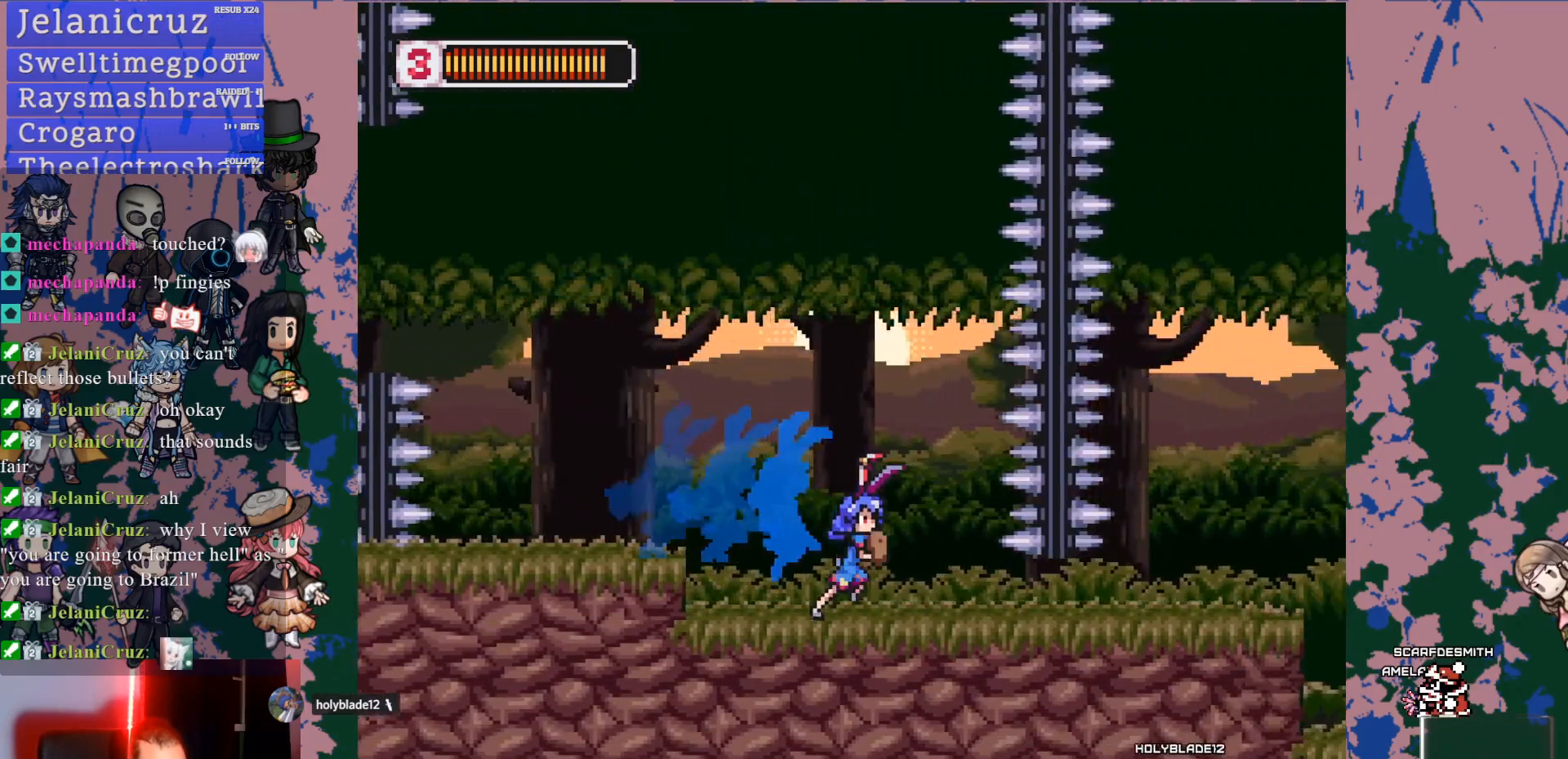
{"dt_ms": 500, "buttons": ["L1", "DPAD_RIGHT"], "left_stick": "center", "right_stick": "center", "events": [[33, "L1", "up"], [117, "L1", "down"]]}